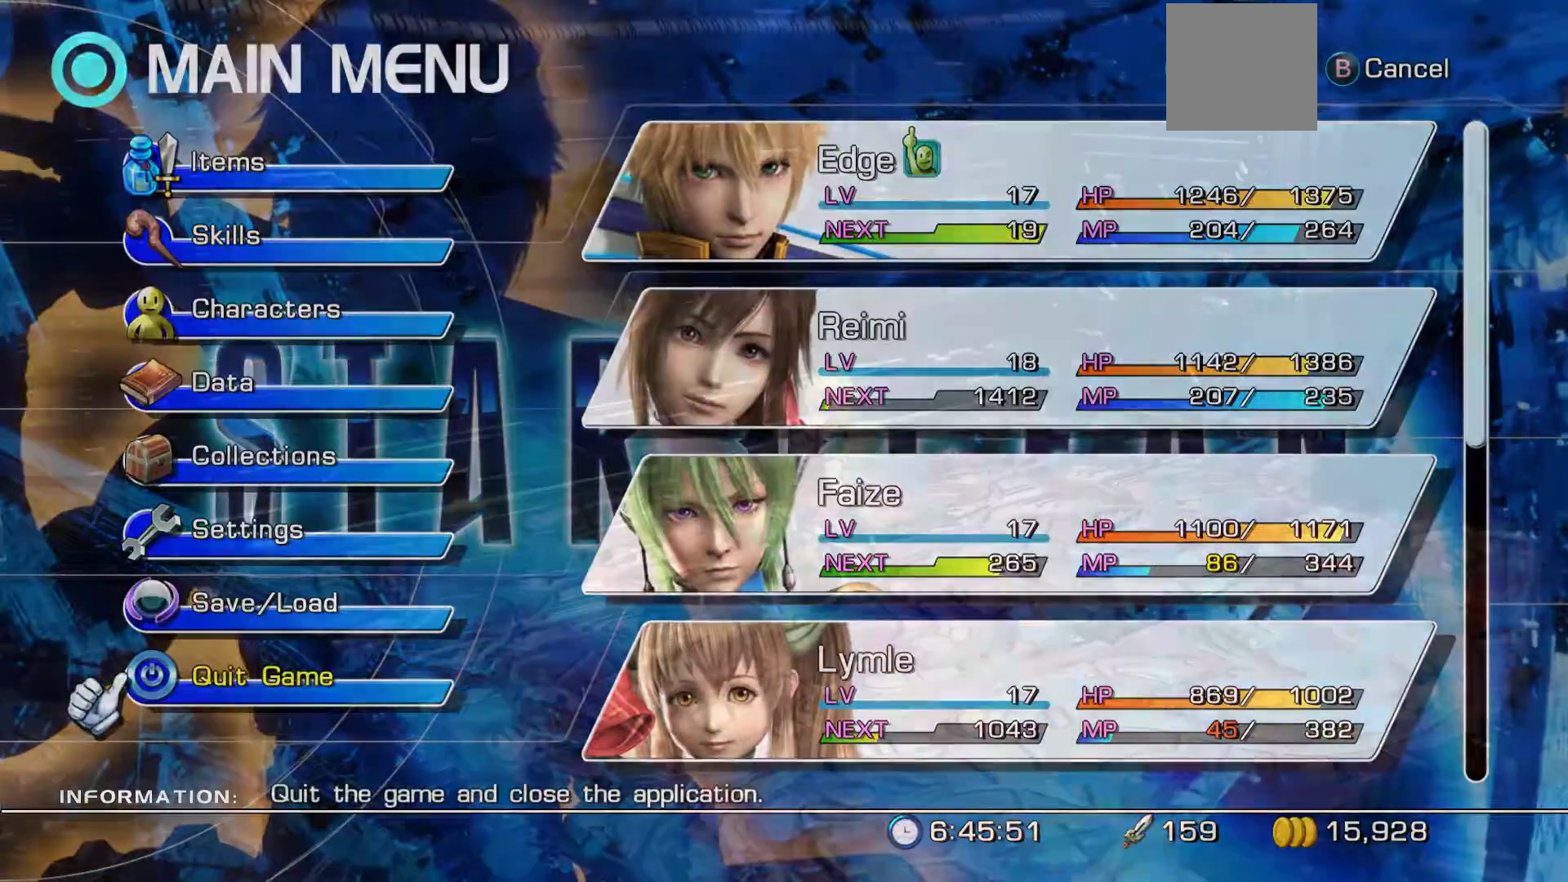
Gameplay with a controller (Xbox layout); each line is a JSON object with the inputs held at the frame after it (dt_ms = milliseconds from this image to that frame). "events" lists button and stick changes between this image and that frame as [ms after this image, input, new state], when the widget could be followed in between.
{"dt_ms": 500, "buttons": [], "left_stick": "up-right", "right_stick": "center", "events": [[67, "B", "up"]]}
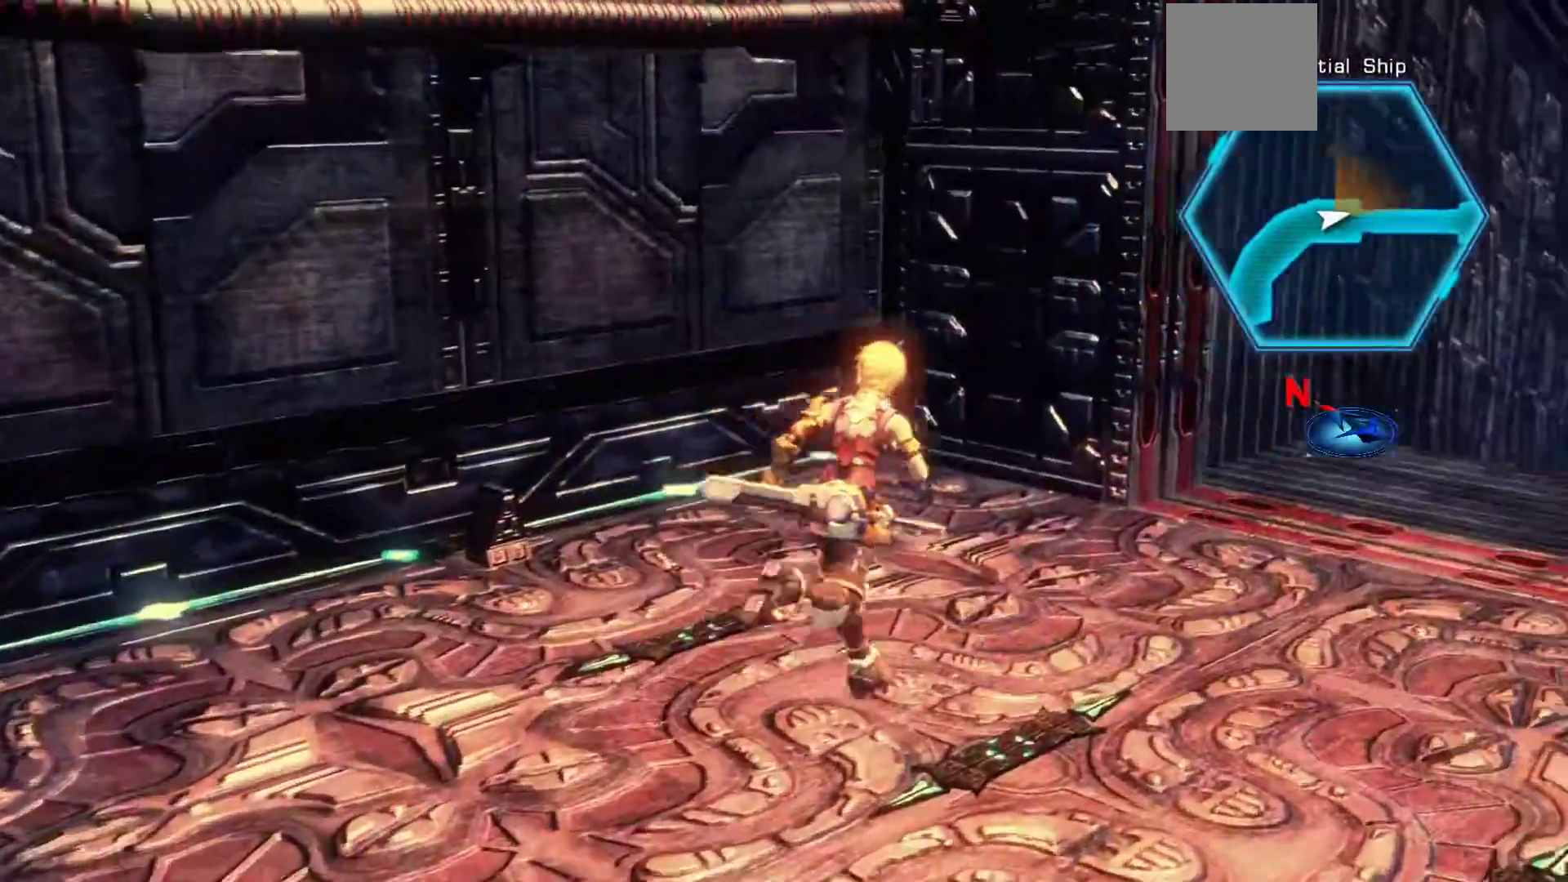
{"dt_ms": 500, "buttons": [], "left_stick": "up-right", "right_stick": "center", "events": []}
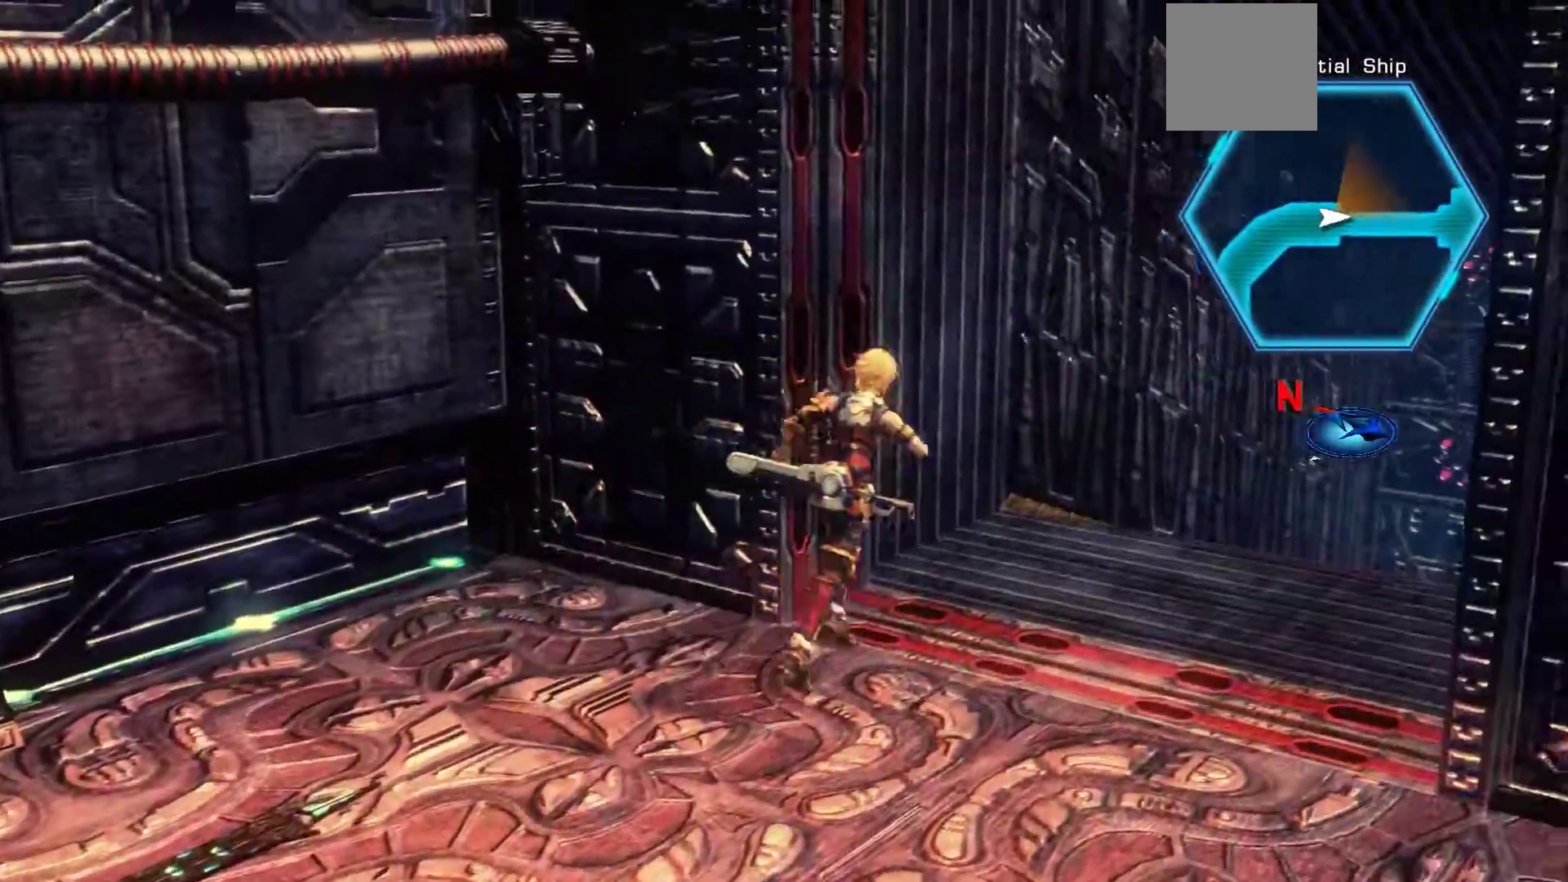
{"dt_ms": 500, "buttons": [], "left_stick": "up-right", "right_stick": "center", "events": []}
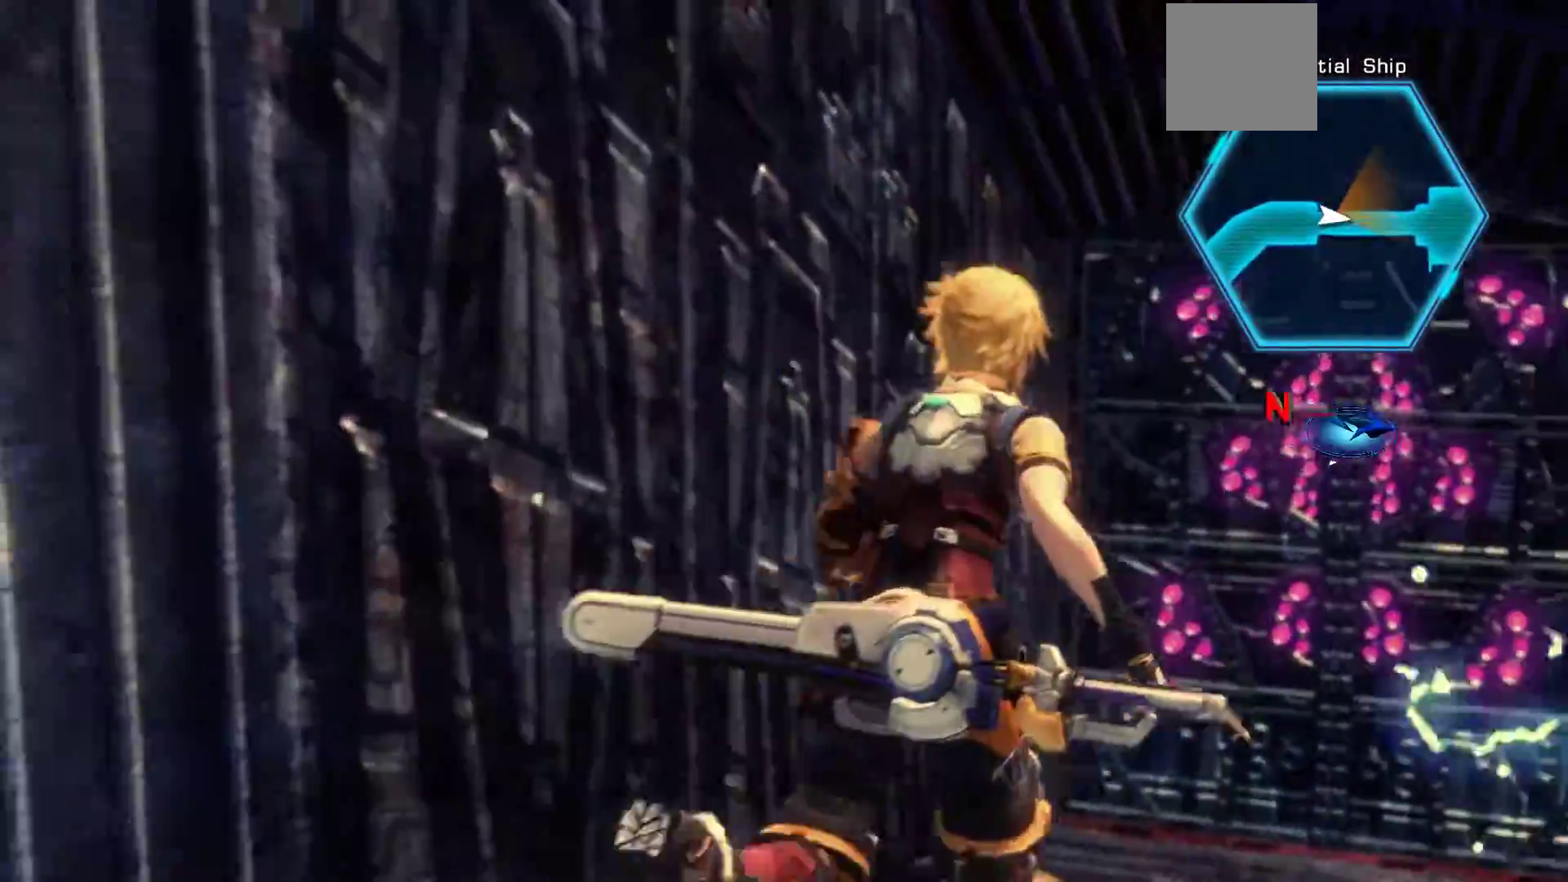
{"dt_ms": 500, "buttons": [], "left_stick": "up-right", "right_stick": "center", "events": []}
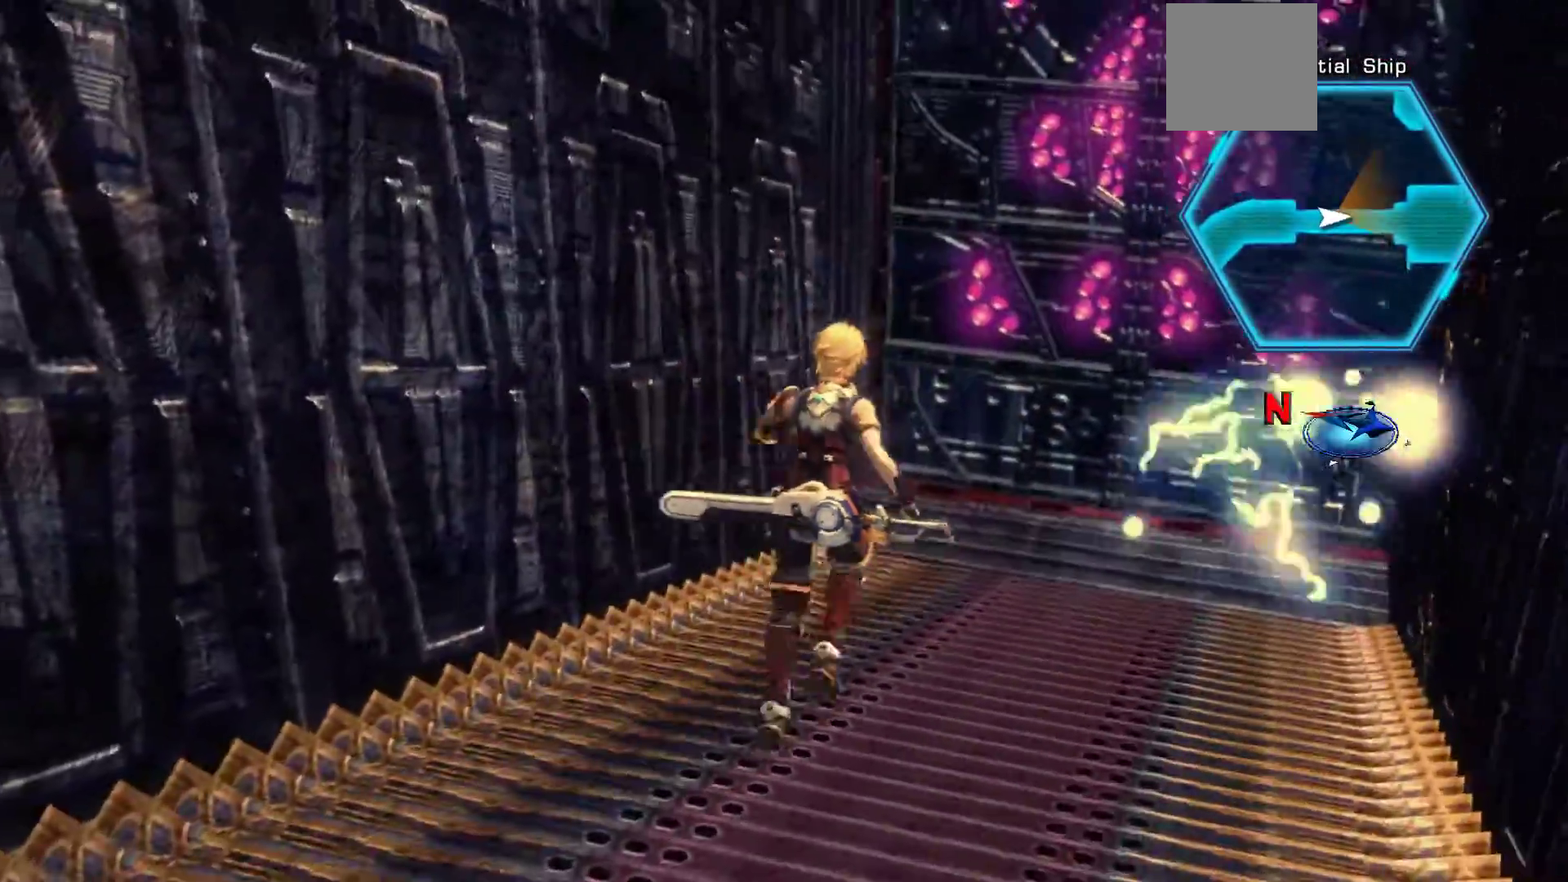
{"dt_ms": 500, "buttons": [], "left_stick": "up-right", "right_stick": "center", "events": []}
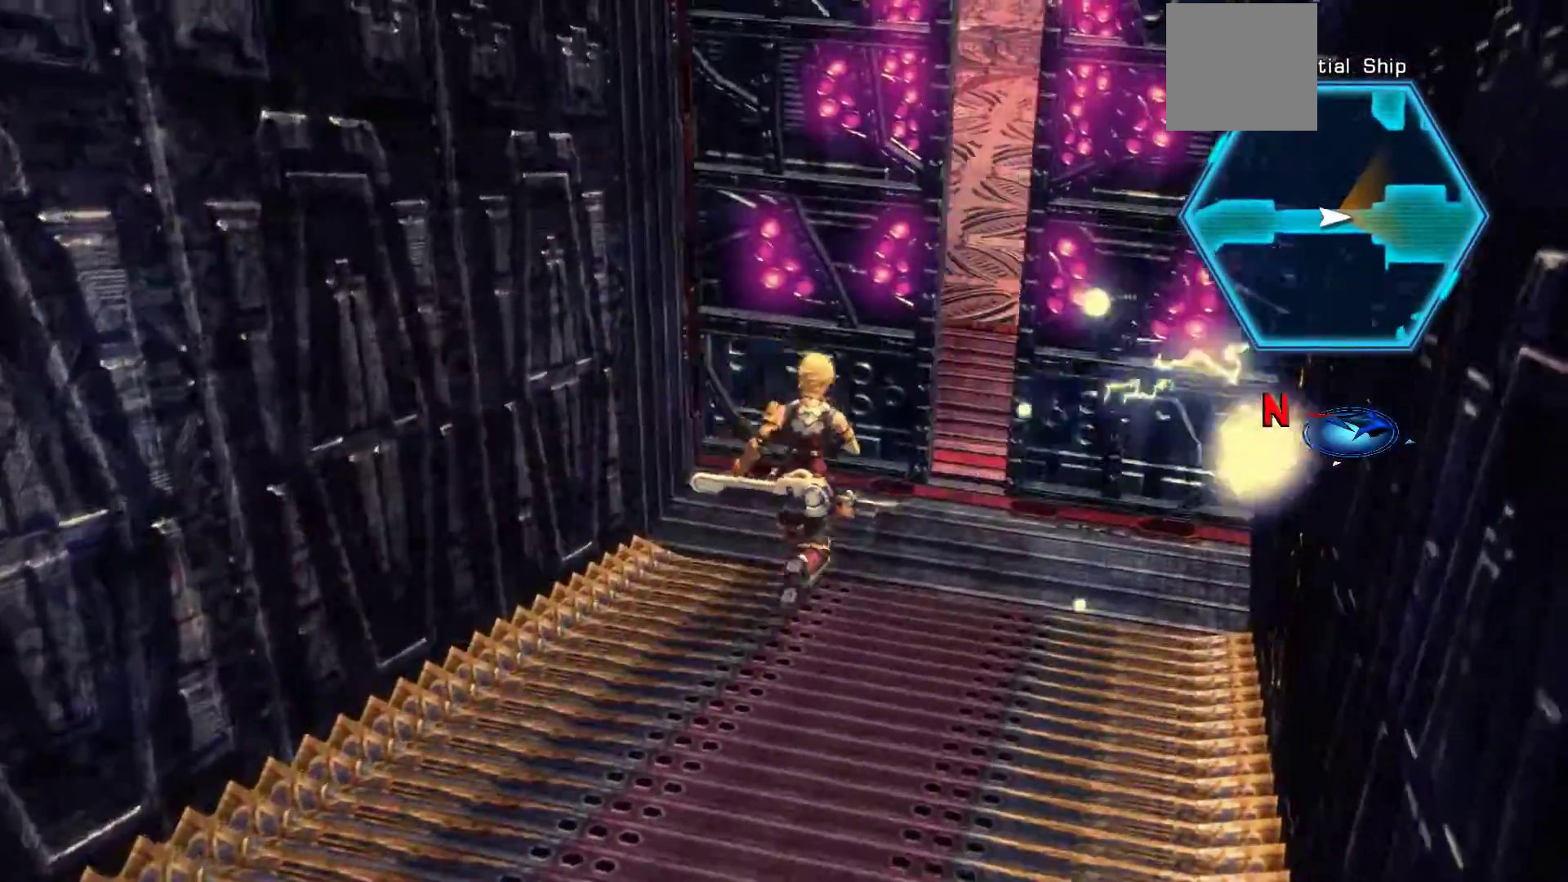
{"dt_ms": 1000, "buttons": [], "left_stick": "up-right", "right_stick": "center"}
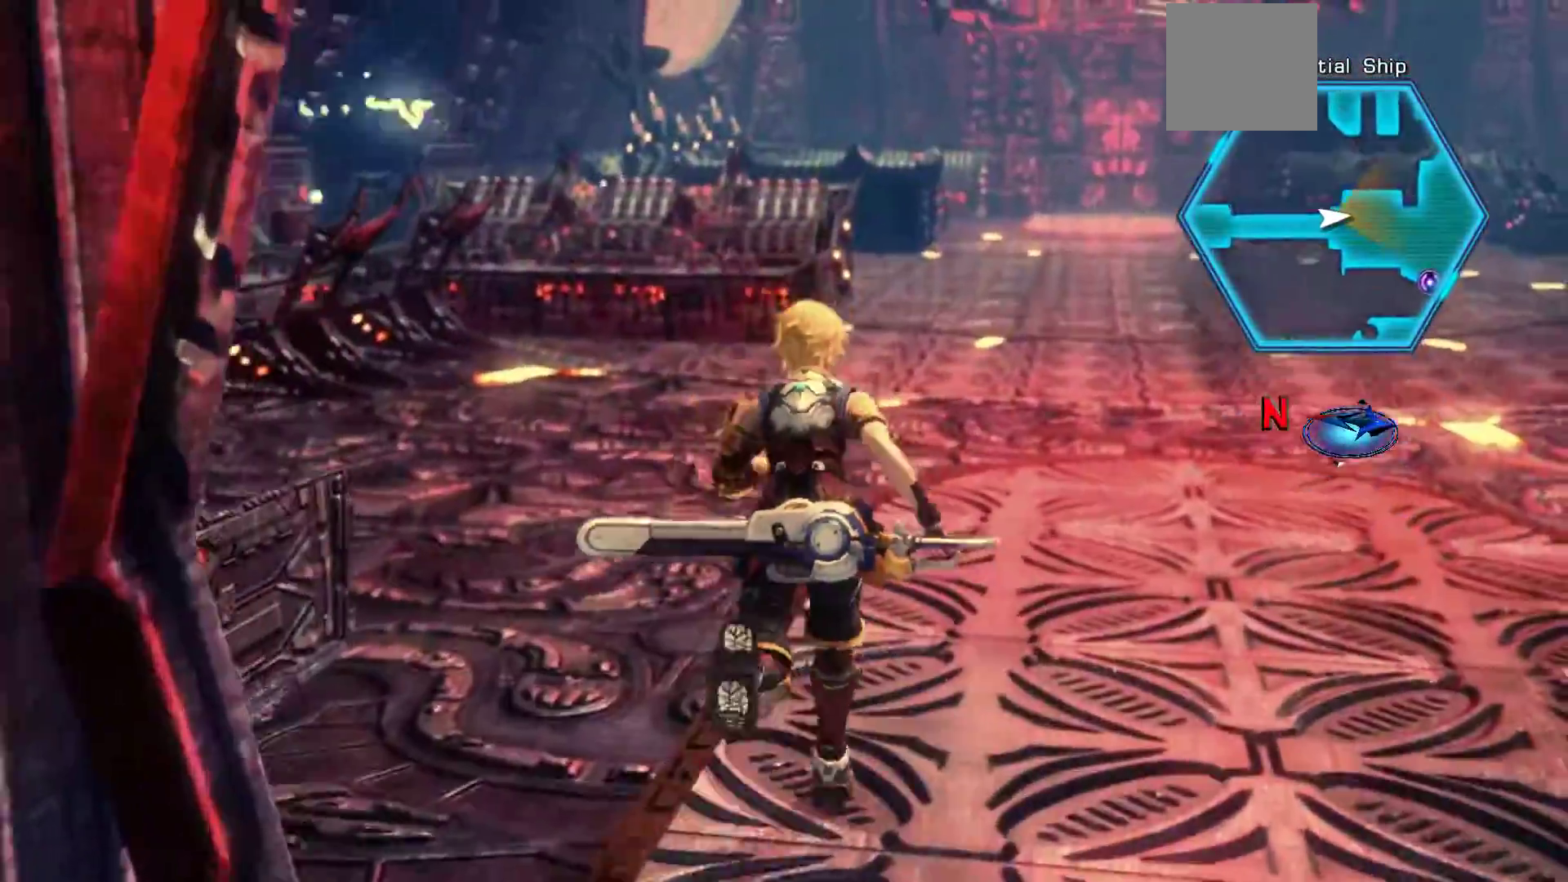
{"dt_ms": 500, "buttons": [], "left_stick": "up-right", "right_stick": "right", "events": [[150, "right_stick", "right"]]}
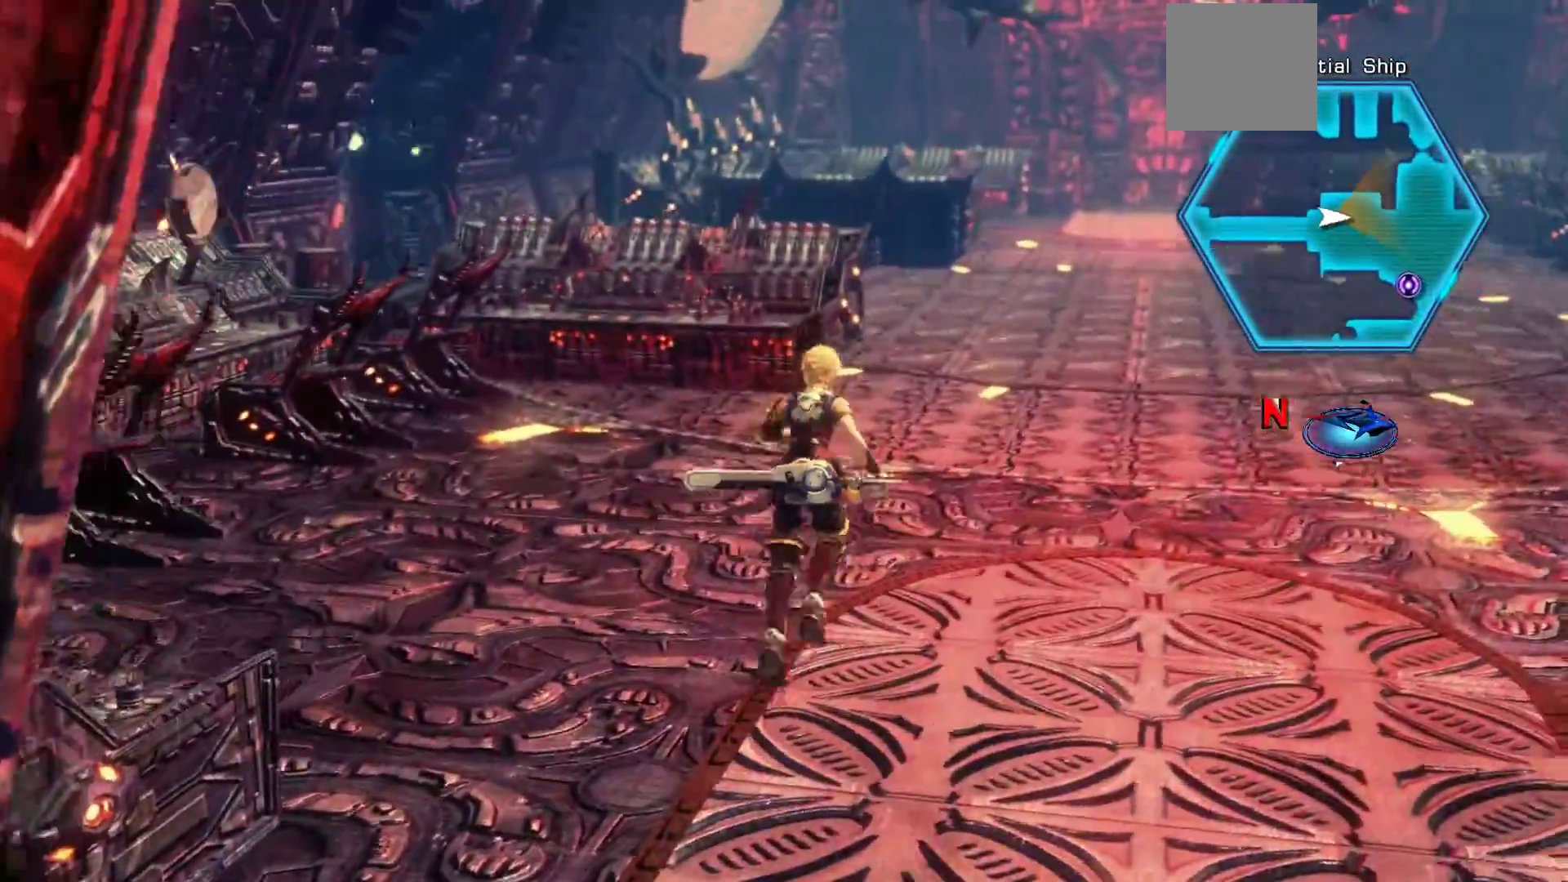
{"dt_ms": 500, "buttons": [], "left_stick": "up-right", "right_stick": "right", "events": []}
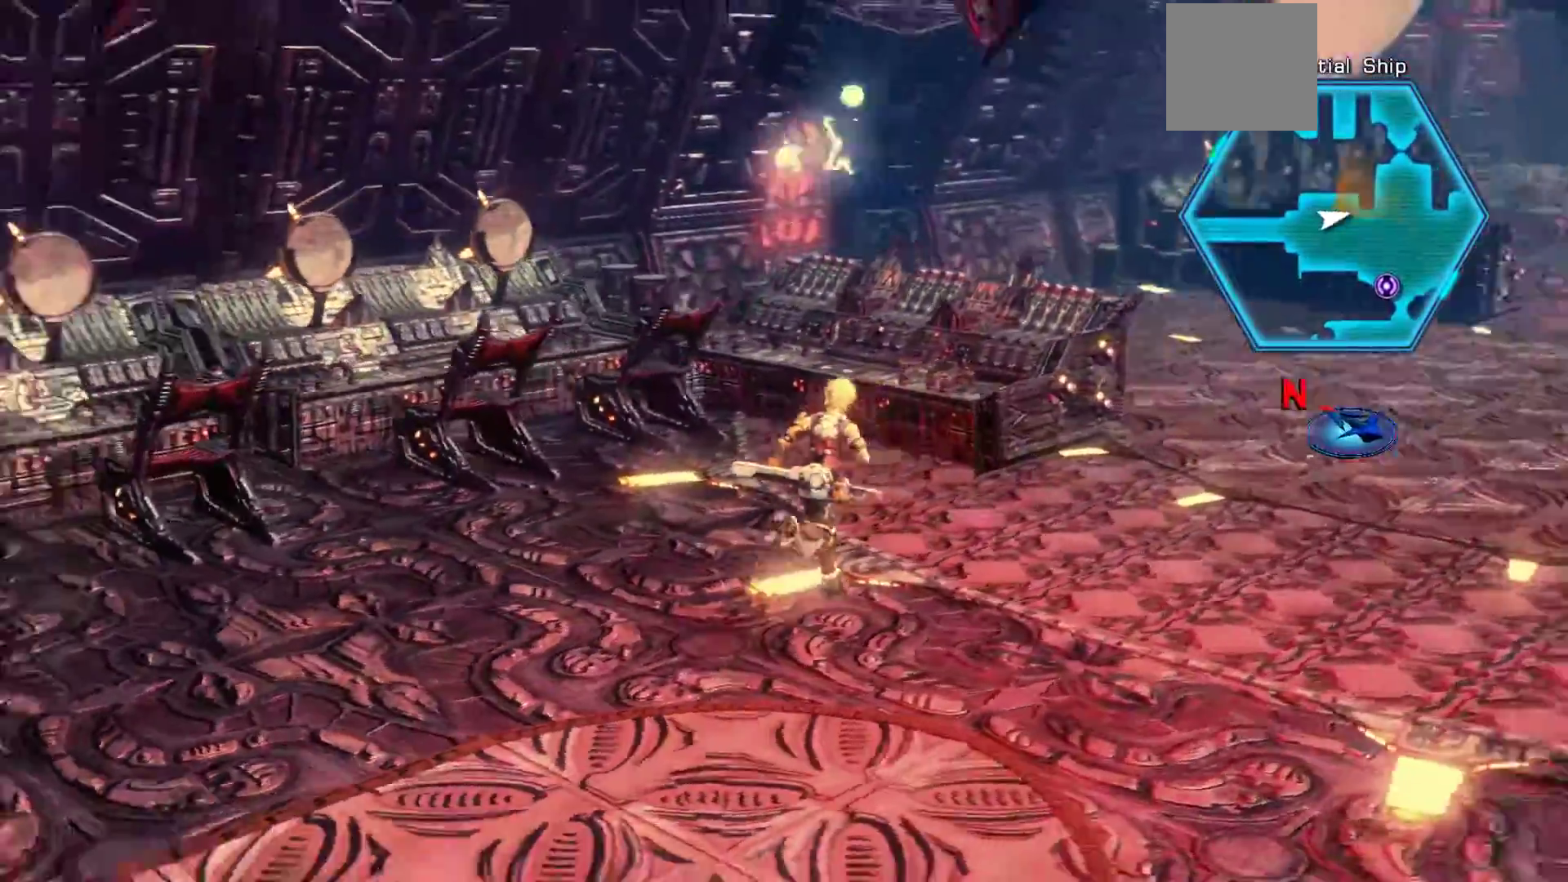
{"dt_ms": 500, "buttons": [], "left_stick": "right", "right_stick": "center", "events": [[100, "left_stick", "right"], [350, "right_stick", "center"]]}
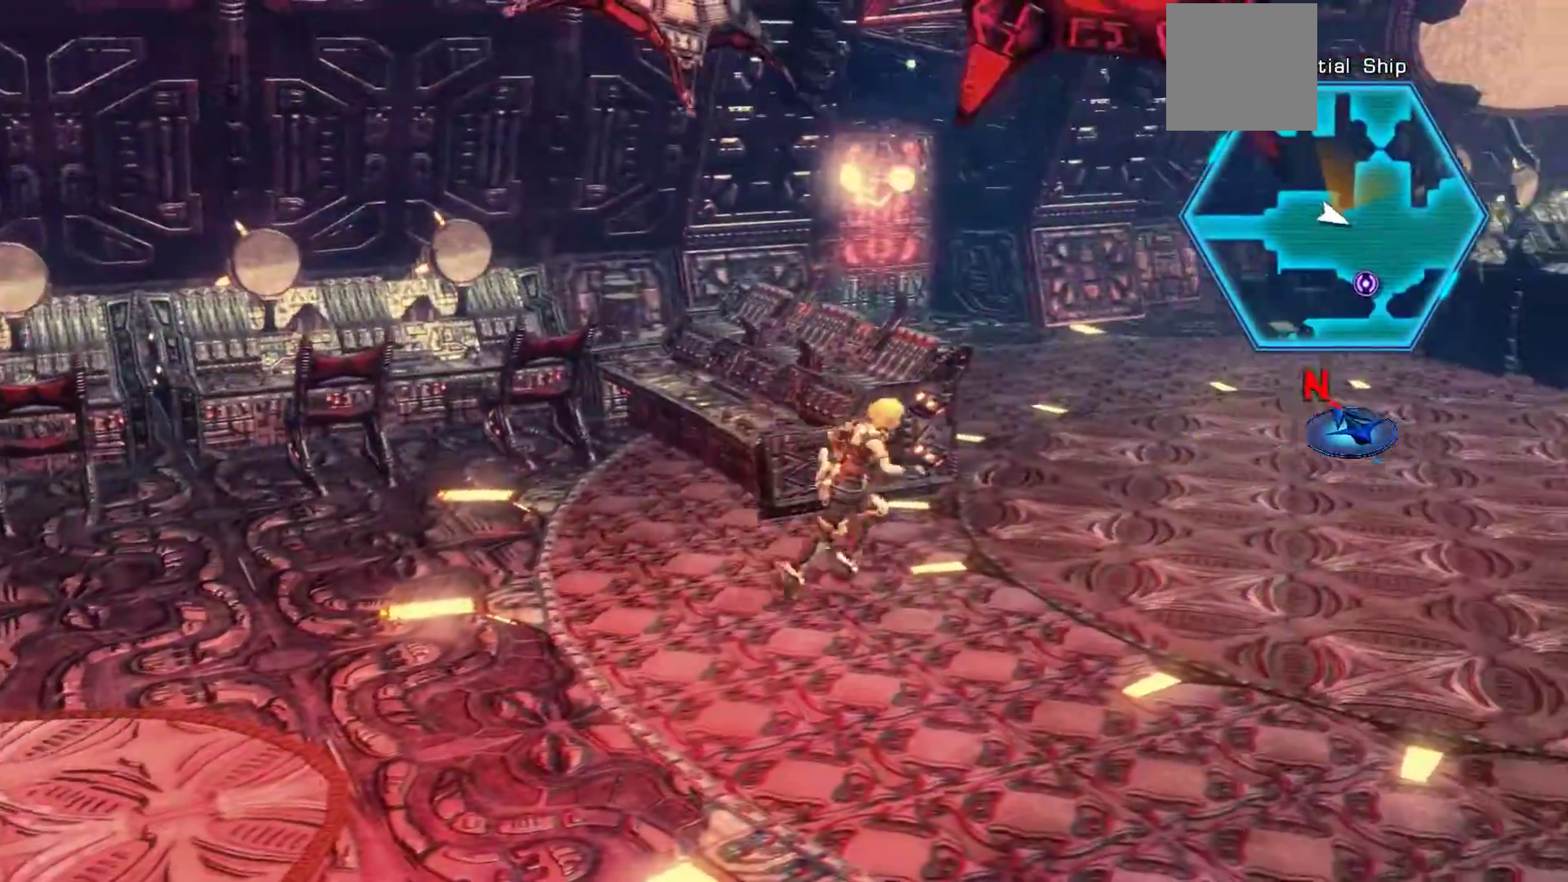
{"dt_ms": 500, "buttons": [], "left_stick": "up", "right_stick": "right", "events": [[133, "left_stick", "up-right"], [383, "right_stick", "right"], [500, "left_stick", "up"]]}
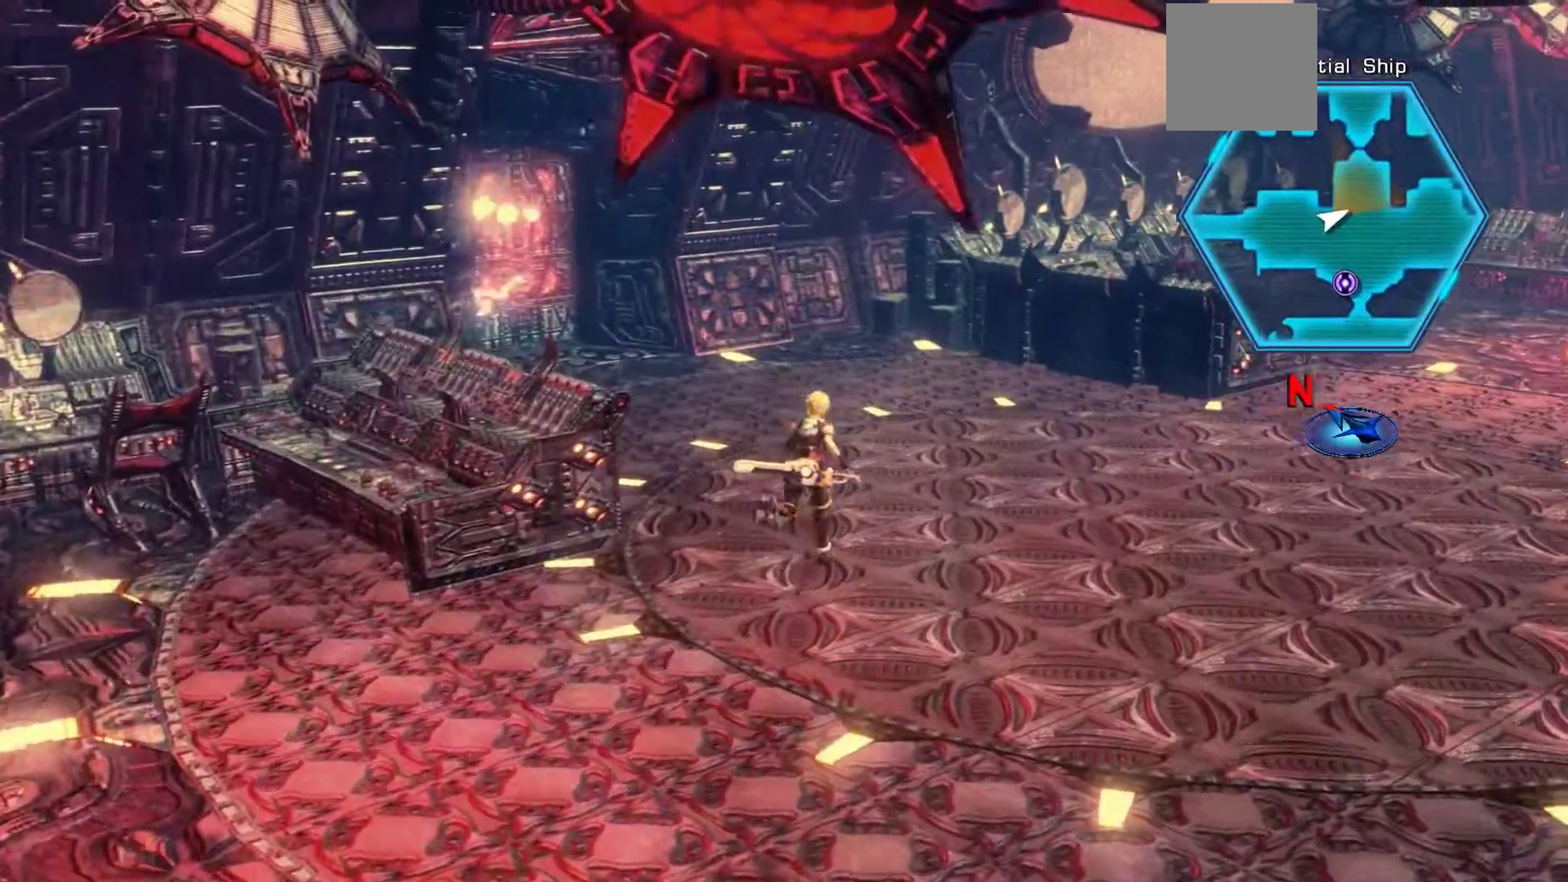
{"dt_ms": 500, "buttons": [], "left_stick": "up", "right_stick": "right", "events": []}
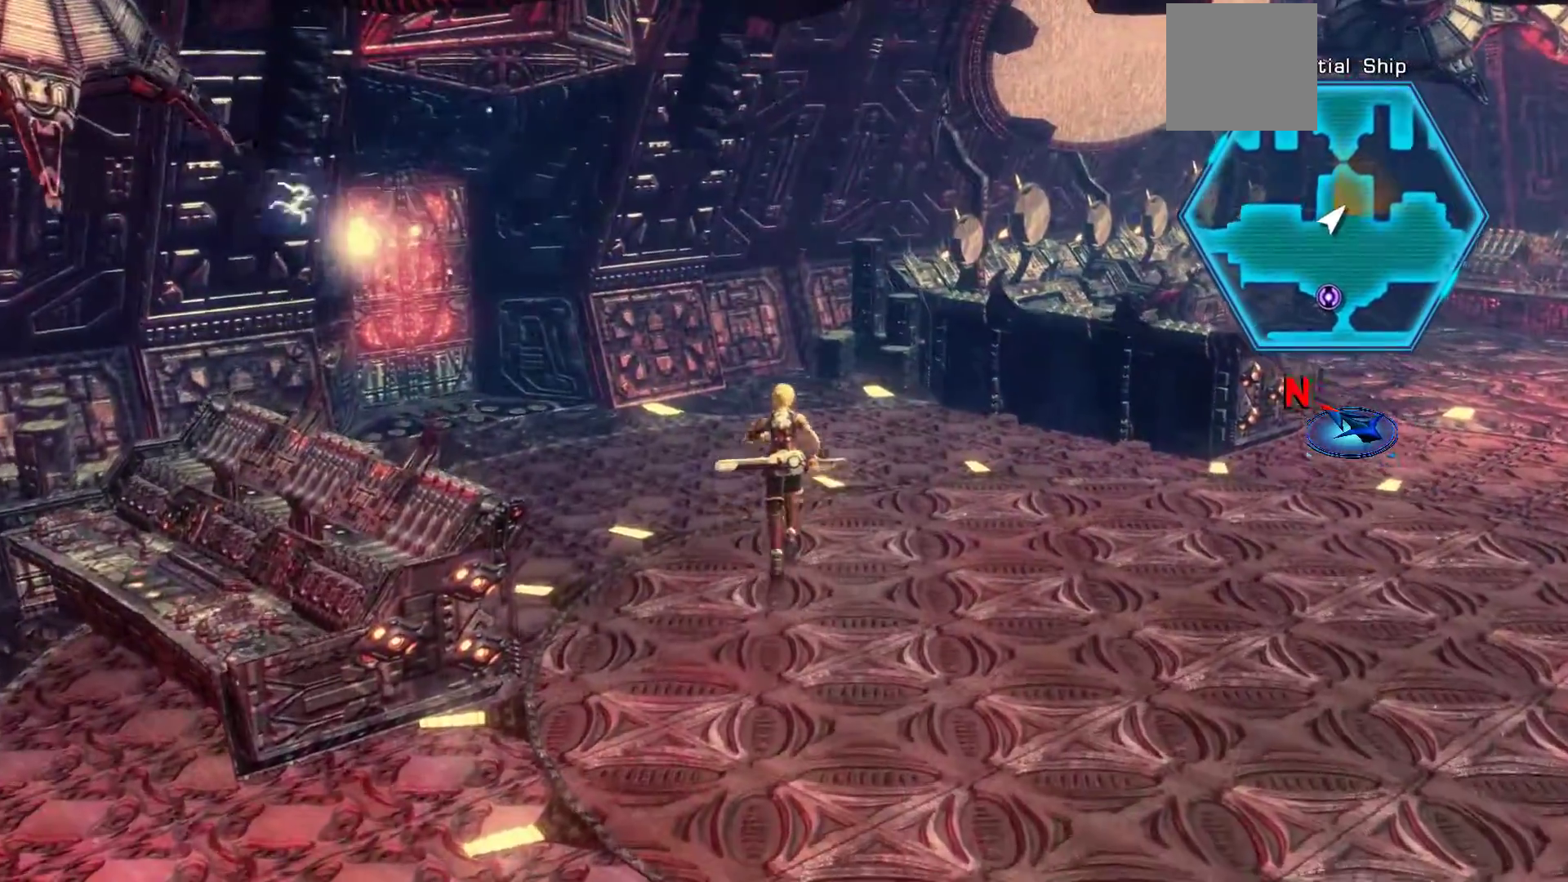
{"dt_ms": 500, "buttons": [], "left_stick": "up-left", "right_stick": "right", "events": [[200, "left_stick", "up-left"]]}
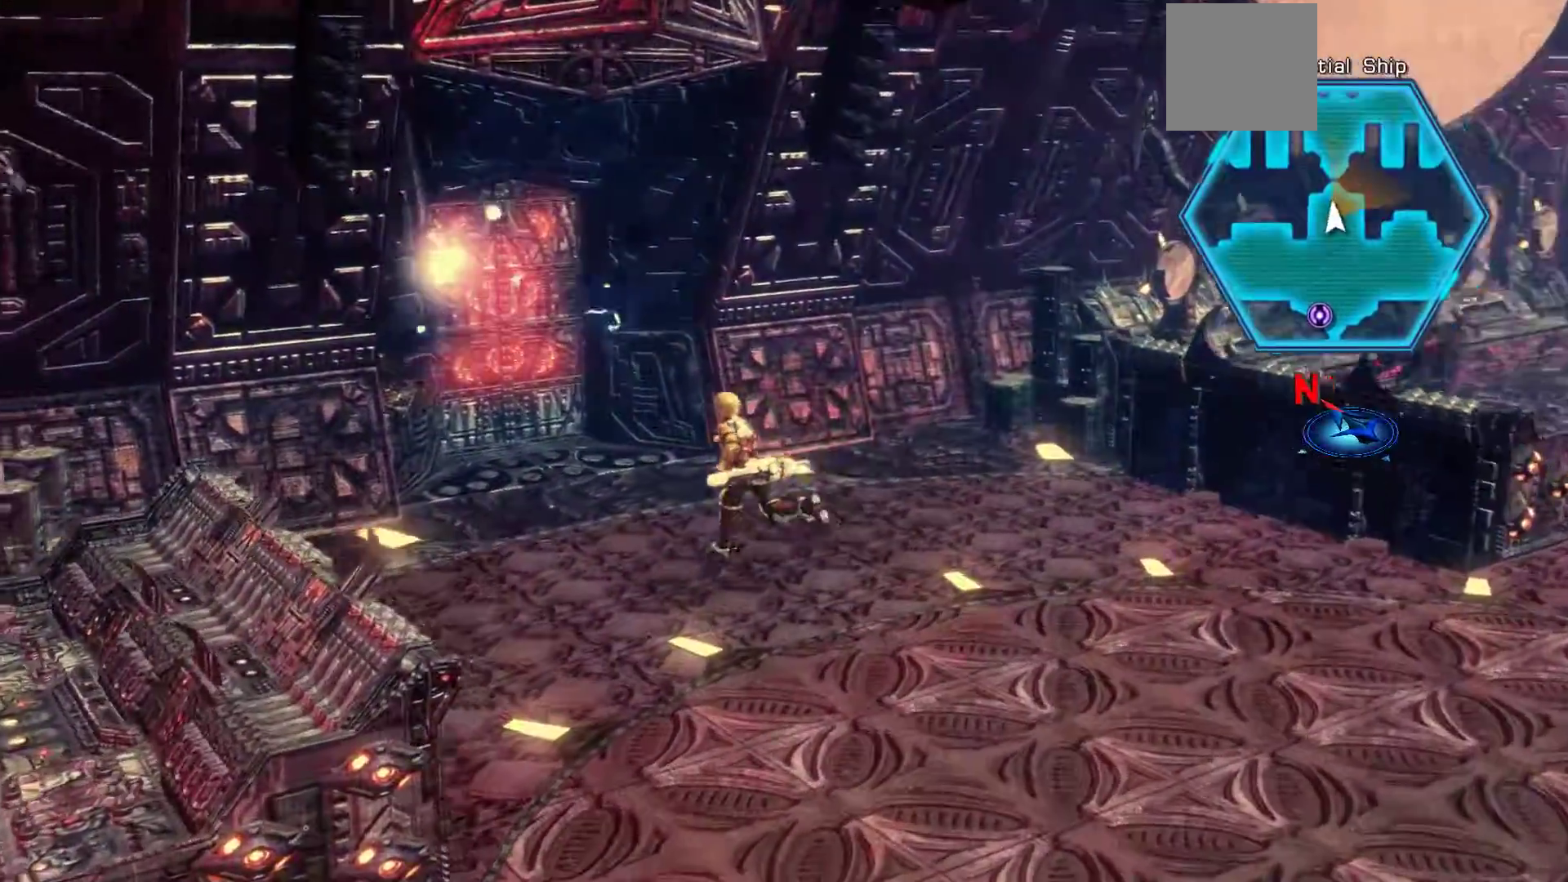
{"dt_ms": 500, "buttons": [], "left_stick": "up", "right_stick": "center", "events": [[233, "left_stick", "up"], [350, "right_stick", "center"]]}
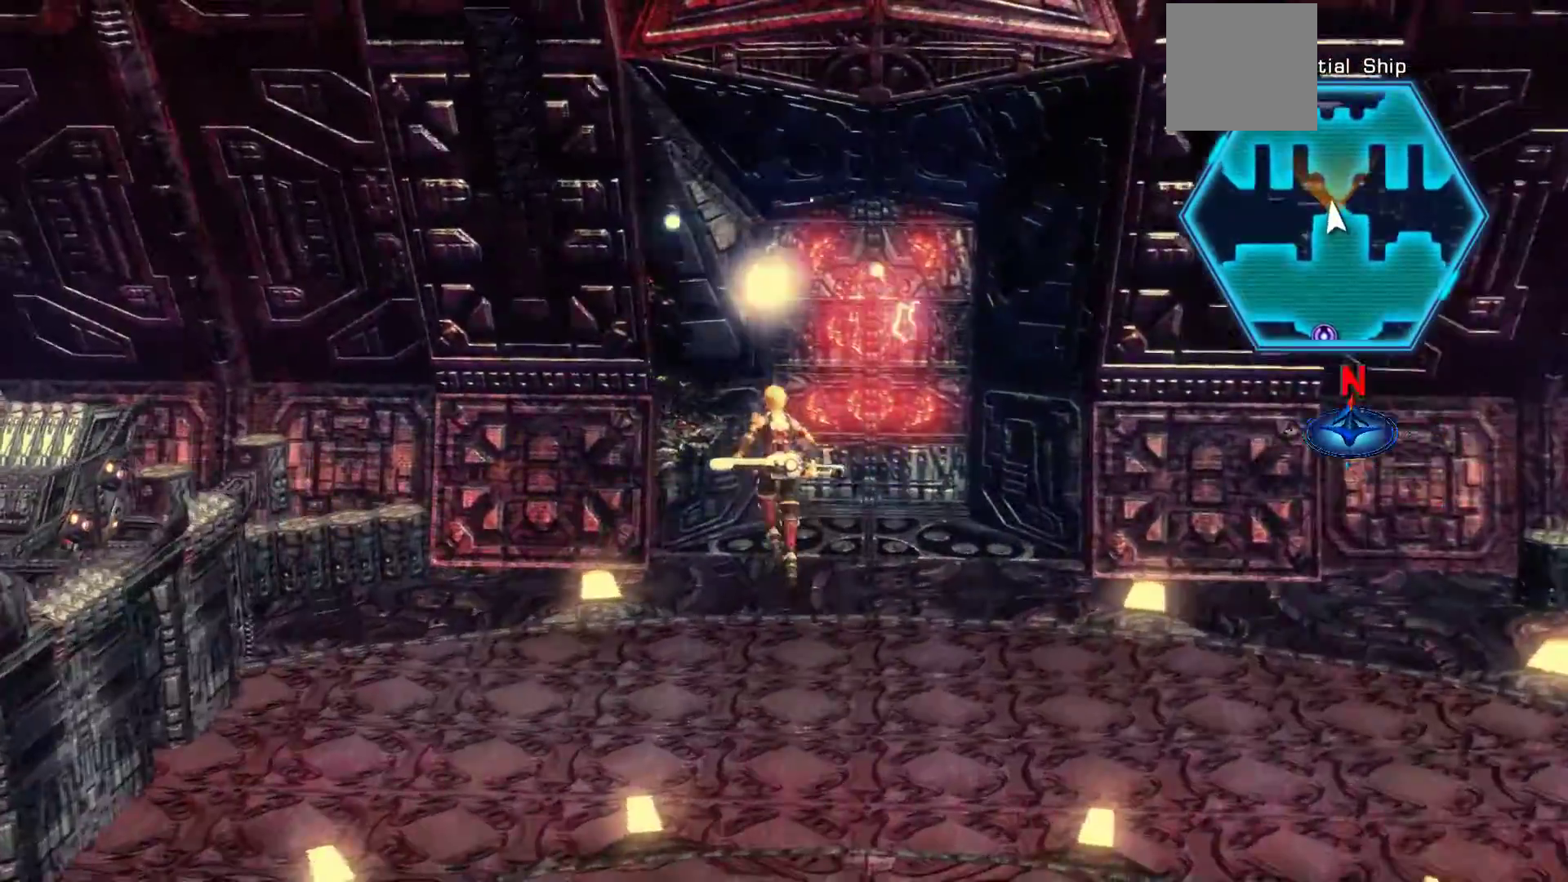
{"dt_ms": 500, "buttons": [], "left_stick": "center", "right_stick": "center", "events": [[117, "left_stick", "up-right"], [317, "left_stick", "center"]]}
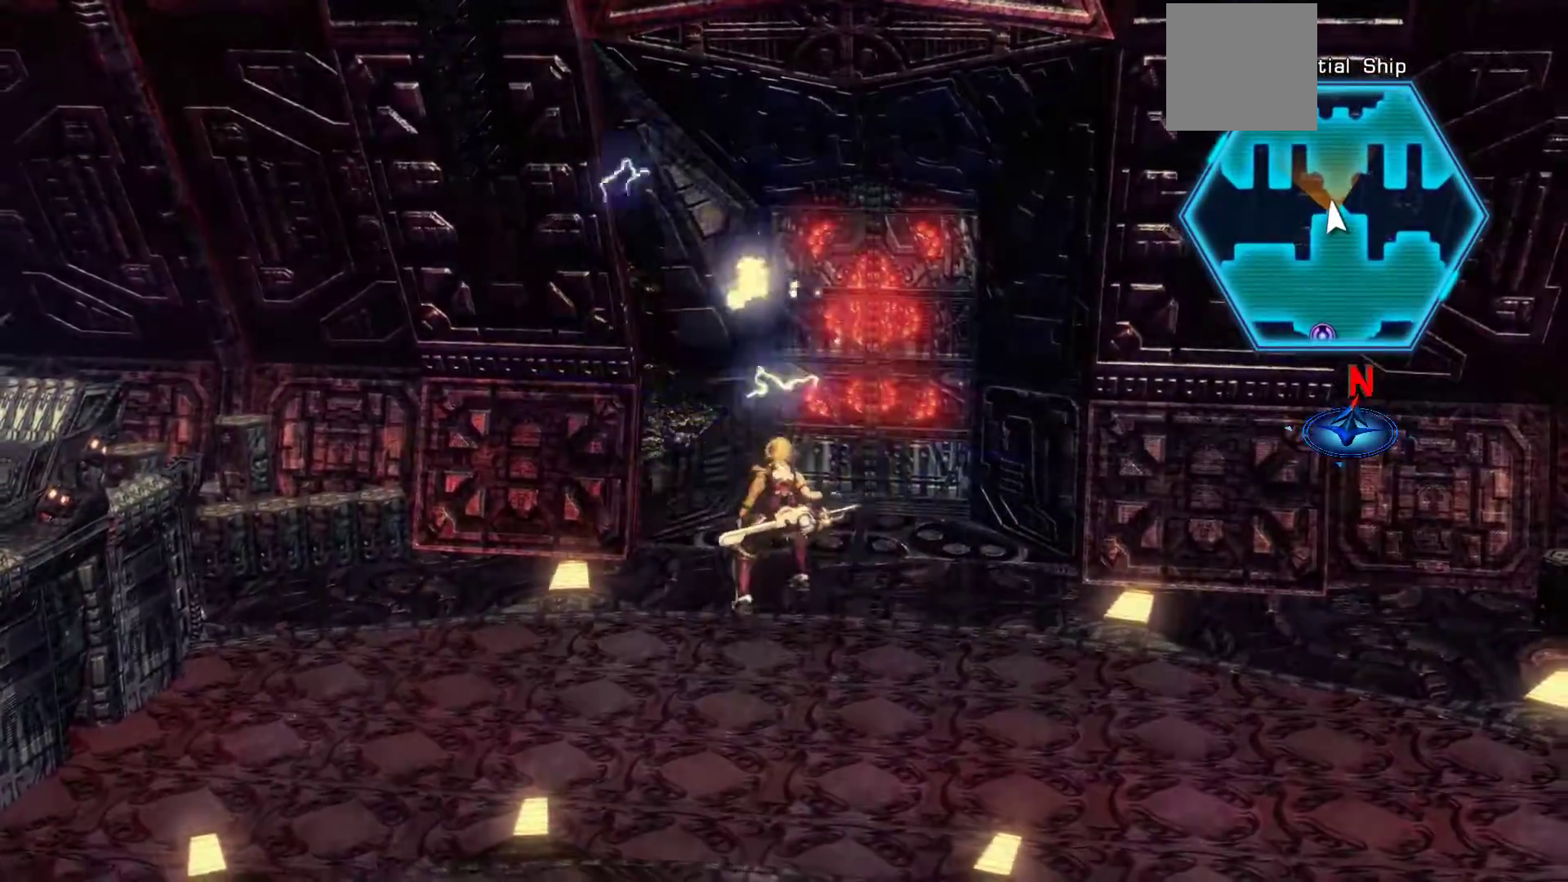
{"dt_ms": 500, "buttons": [], "left_stick": "right", "right_stick": "center", "events": [[233, "left_stick", "right"]]}
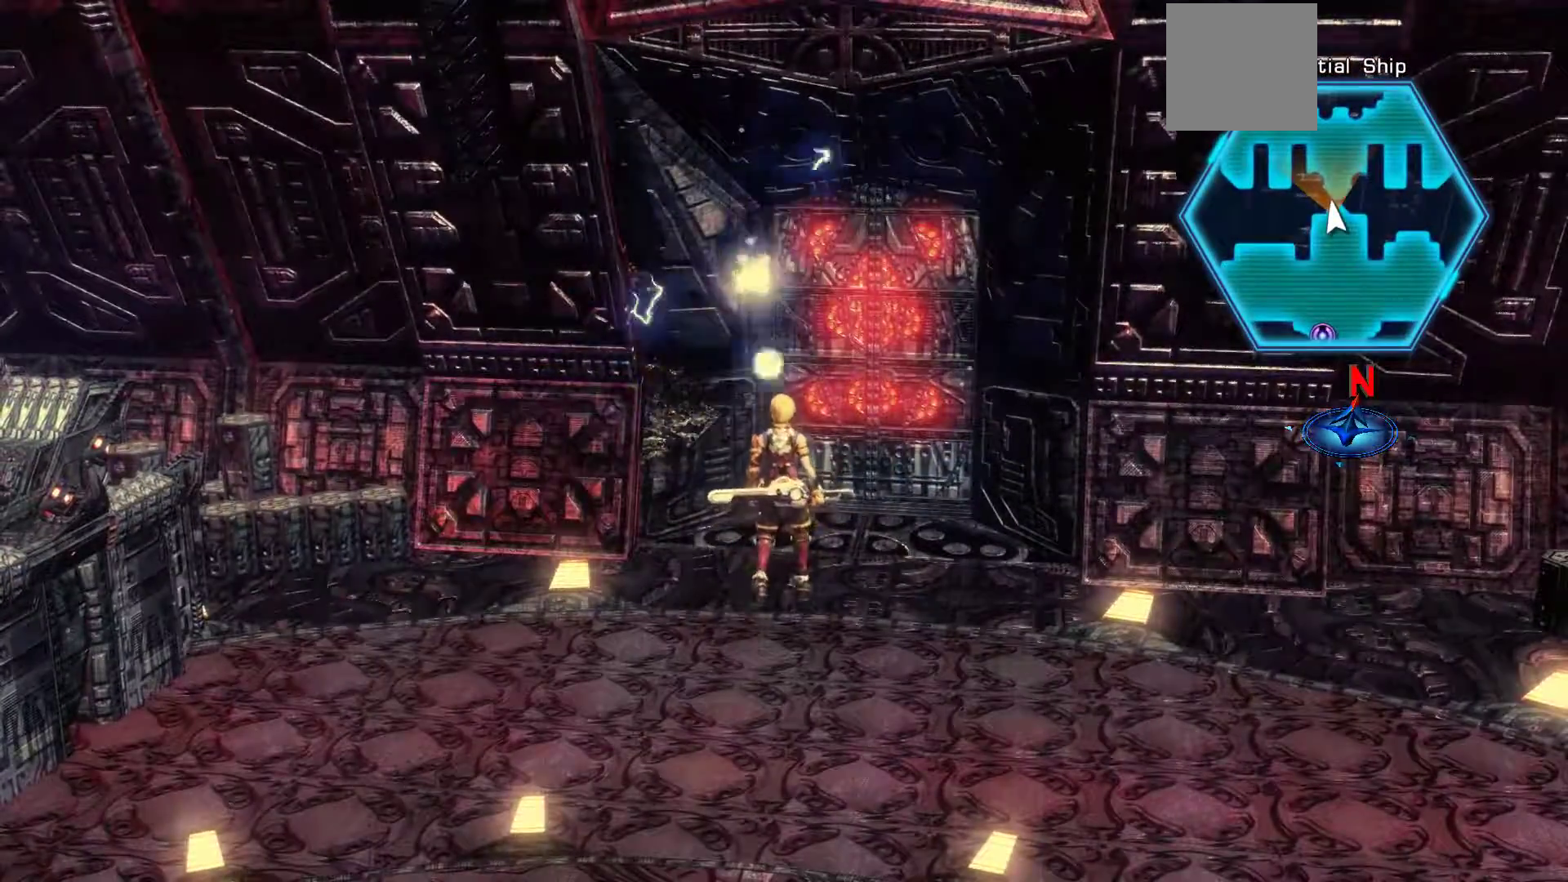
{"dt_ms": 500, "buttons": [], "left_stick": "up-right", "right_stick": "center", "events": [[100, "left_stick", "up-right"]]}
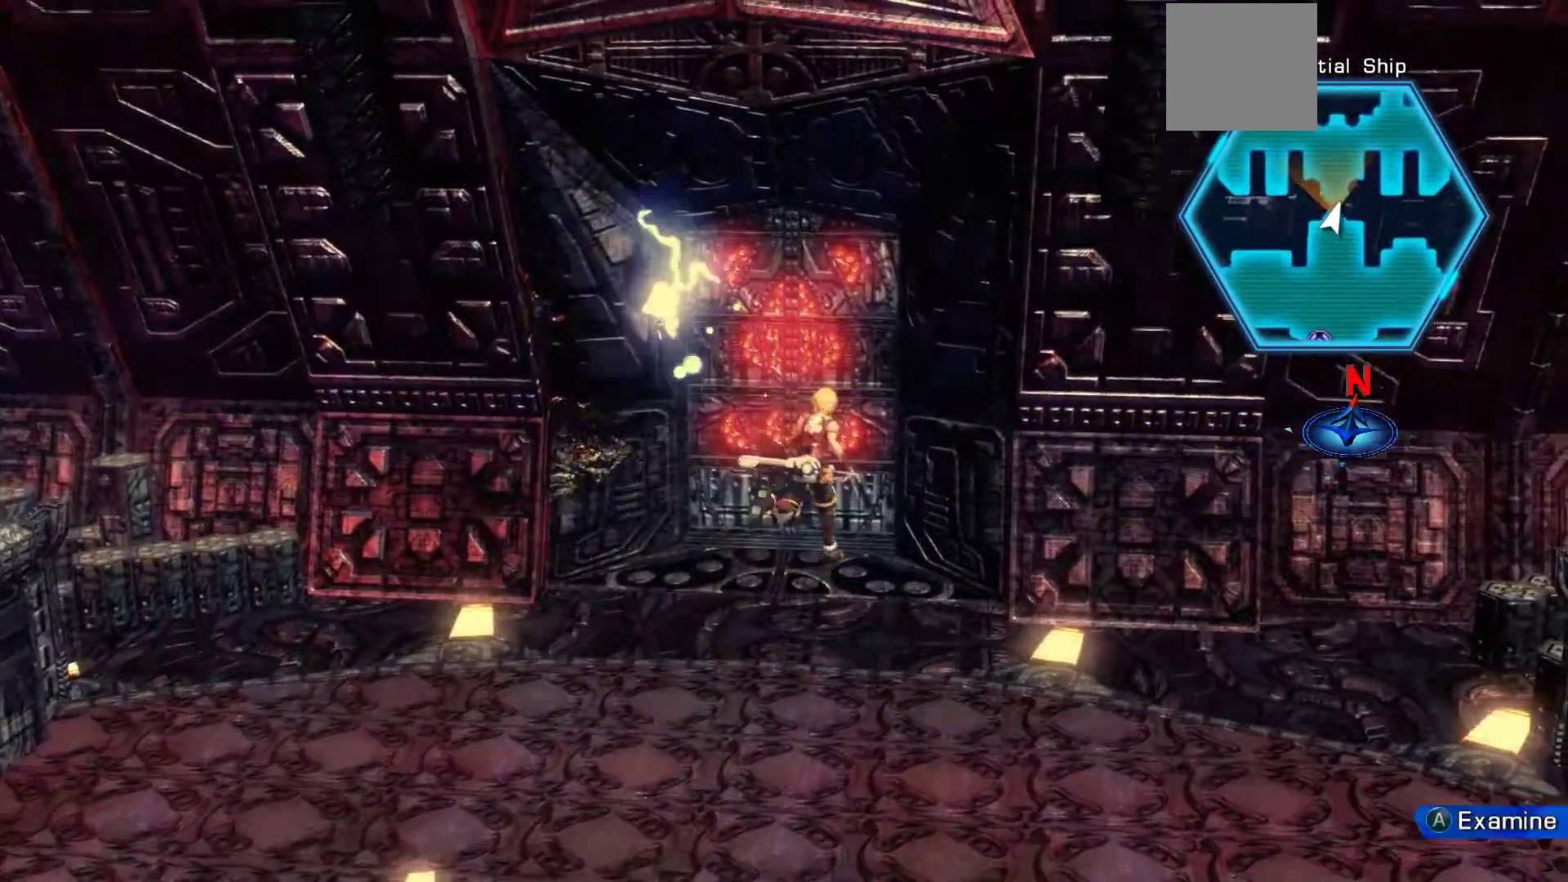
{"dt_ms": 500, "buttons": [], "left_stick": "center", "right_stick": "center", "events": [[100, "left_stick", "up"], [200, "left_stick", "center"]]}
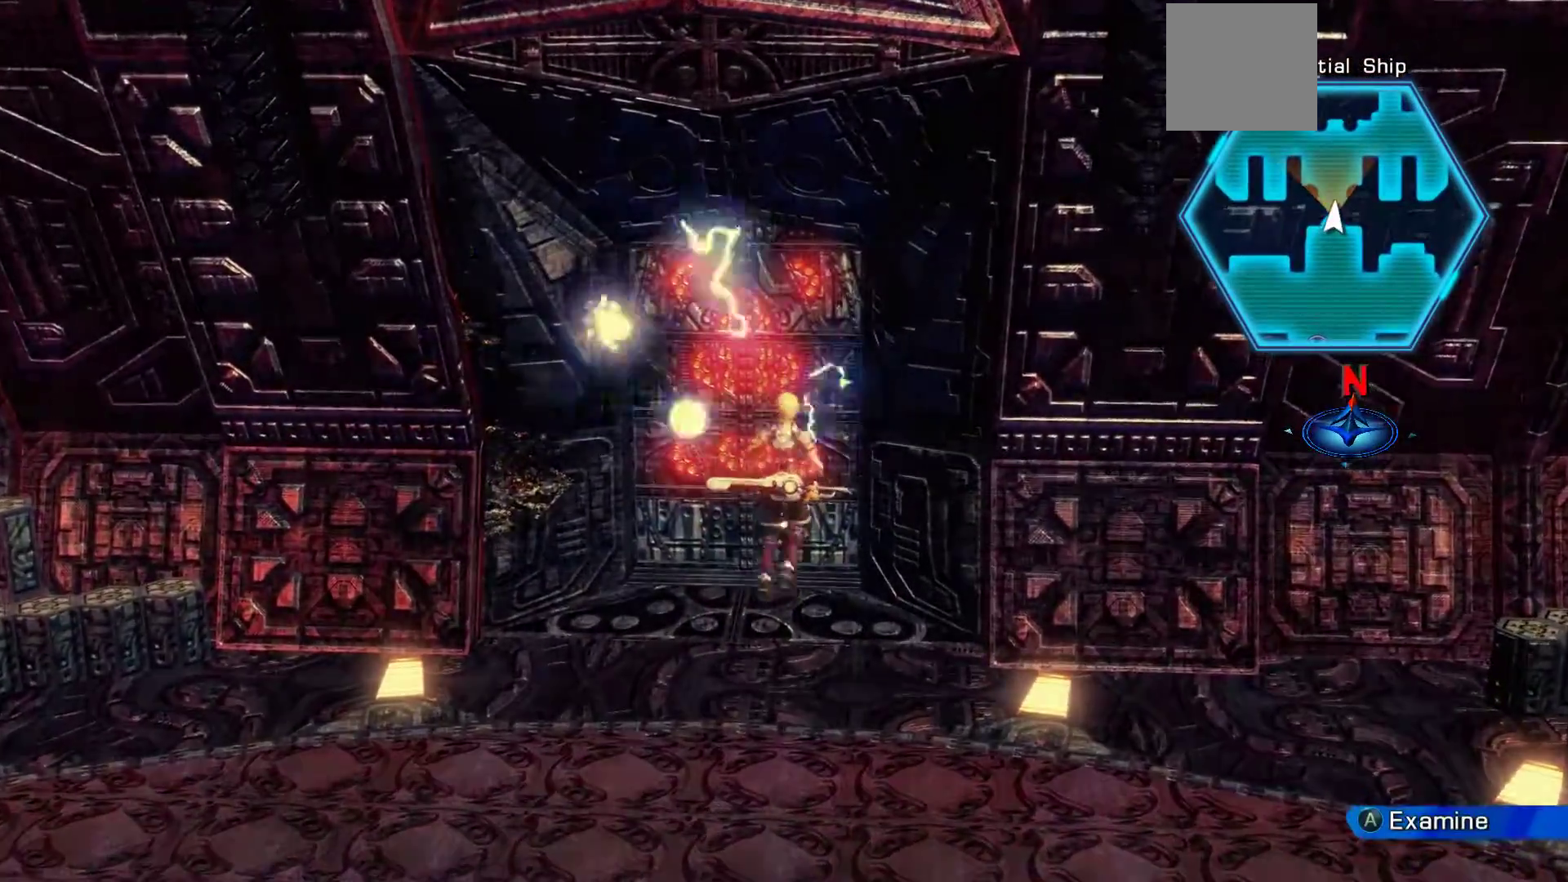
{"dt_ms": 500, "buttons": [], "left_stick": "center", "right_stick": "center", "events": [[167, "A", "down"], [383, "A", "up"]]}
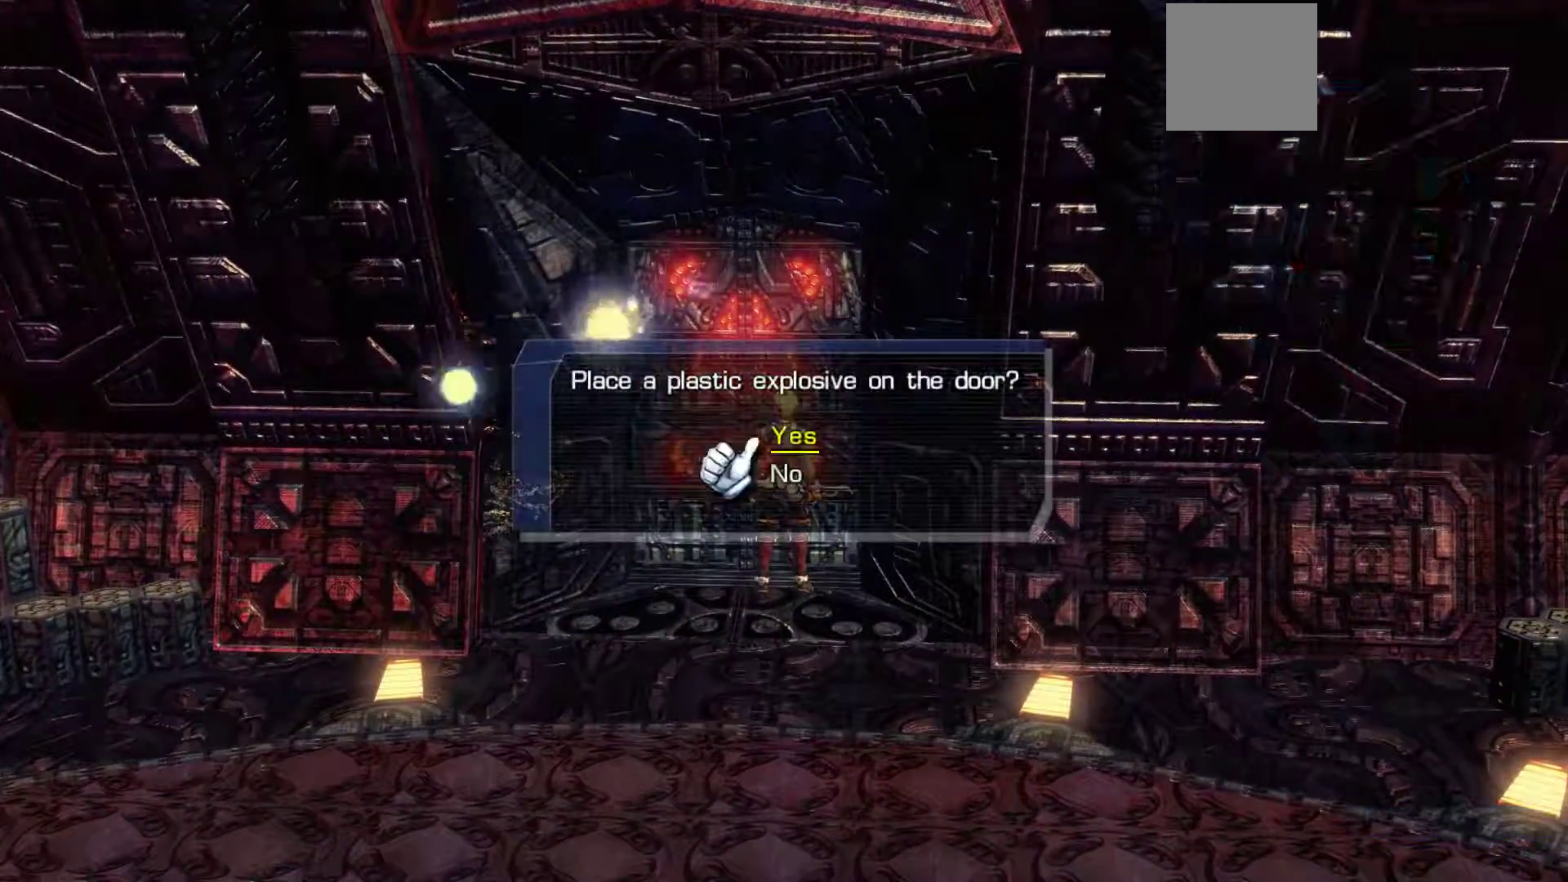
{"dt_ms": 500, "buttons": [], "left_stick": "center", "right_stick": "center", "events": []}
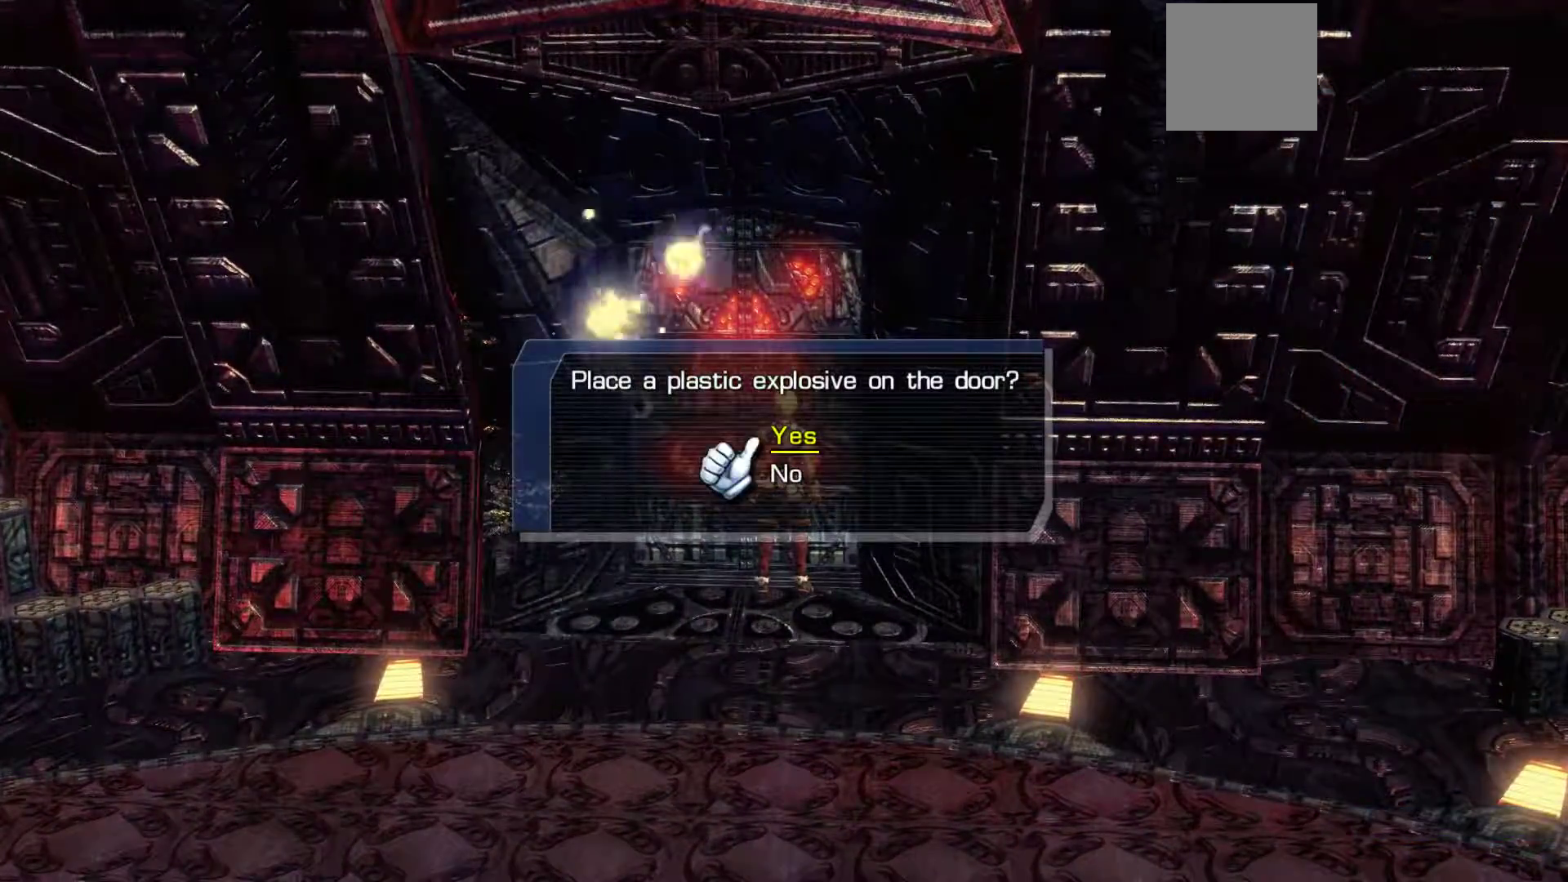
{"dt_ms": 500, "buttons": [], "left_stick": "center", "right_stick": "center", "events": [[50, "A", "down"], [283, "A", "up"]]}
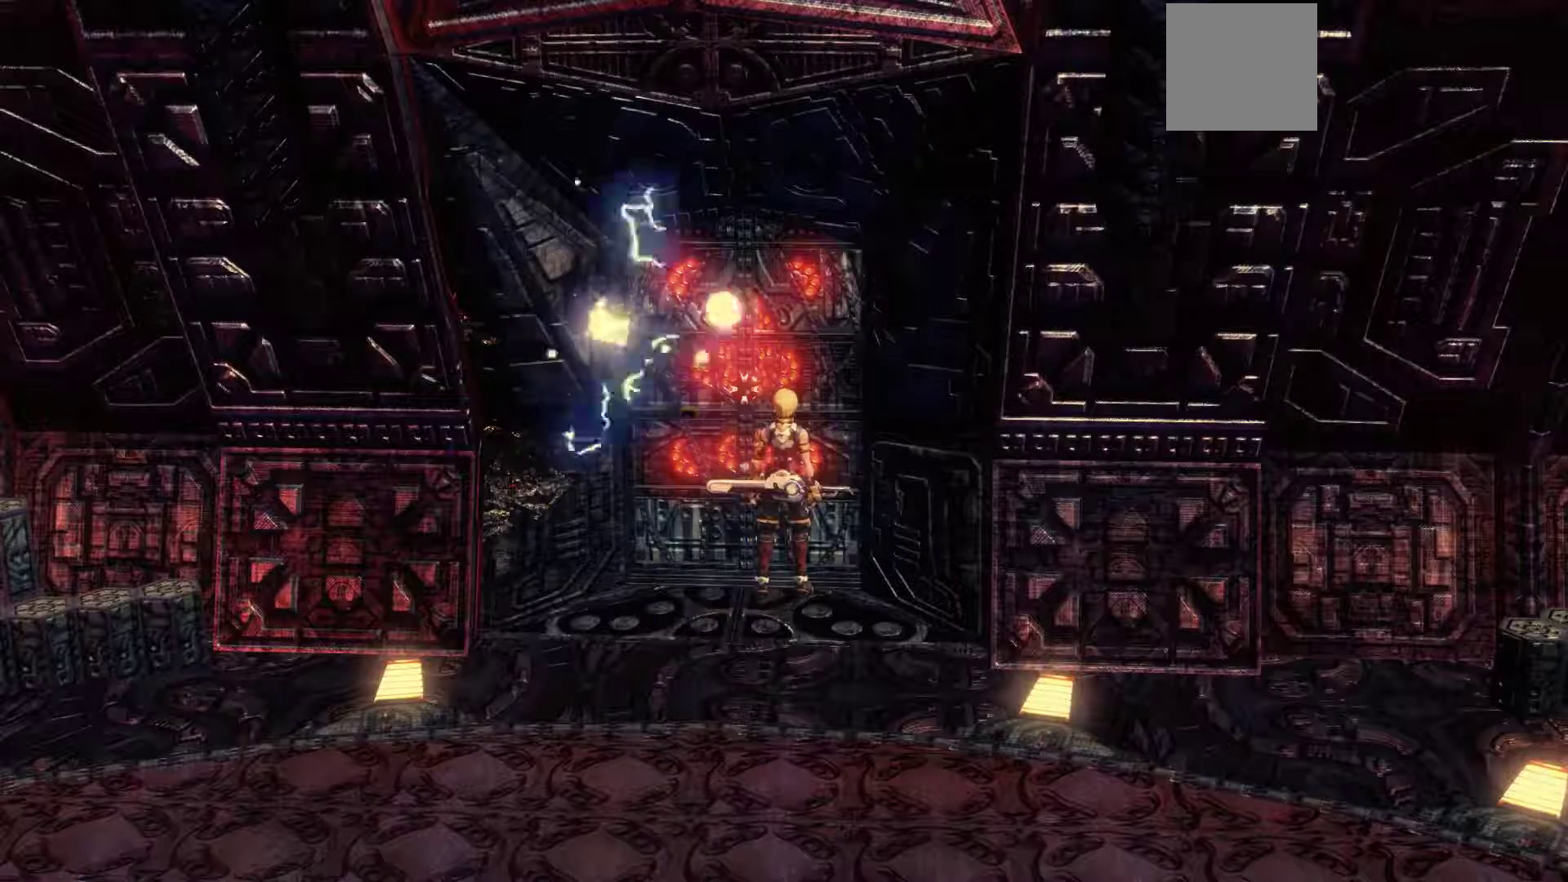
{"dt_ms": 500, "buttons": [], "left_stick": "center", "right_stick": "center", "events": []}
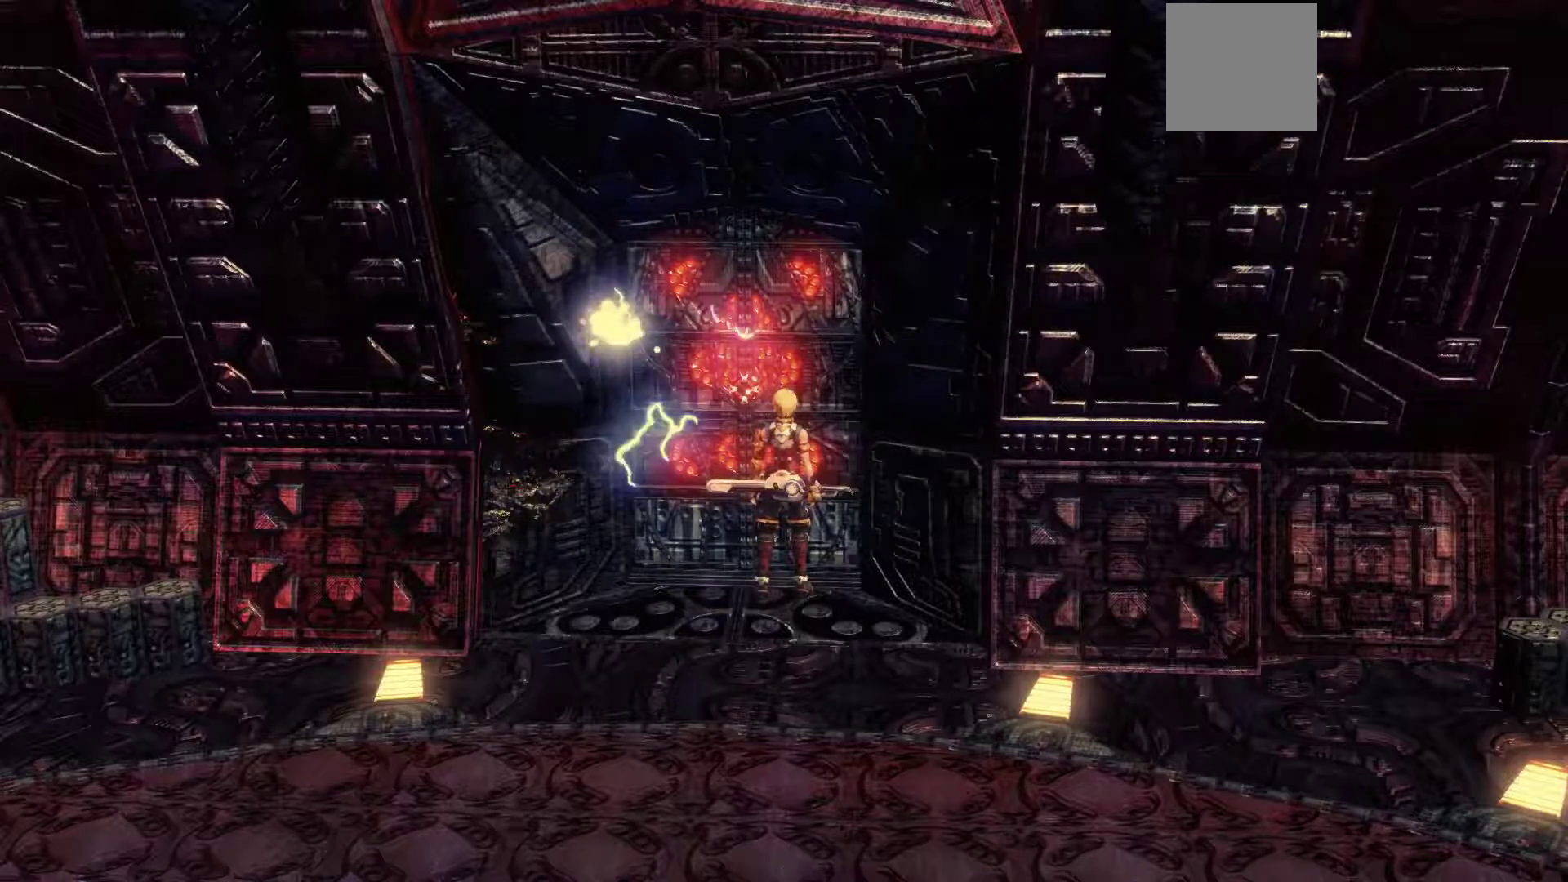
{"dt_ms": 500, "buttons": [], "left_stick": "down", "right_stick": "center", "events": [[317, "left_stick", "down"]]}
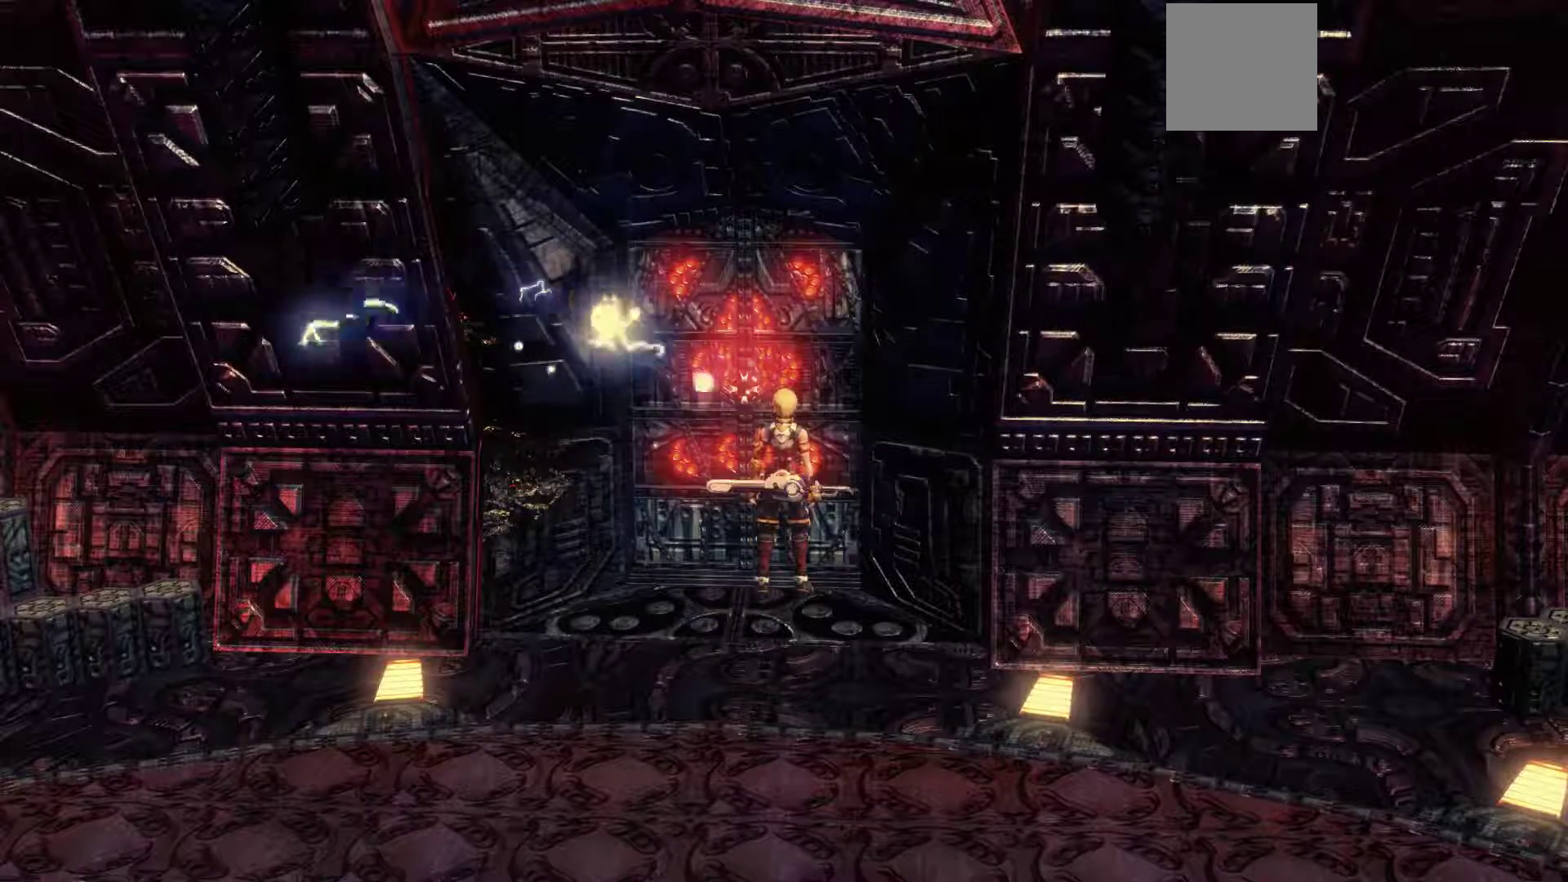
{"dt_ms": 500, "buttons": [], "left_stick": "down", "right_stick": "center", "events": []}
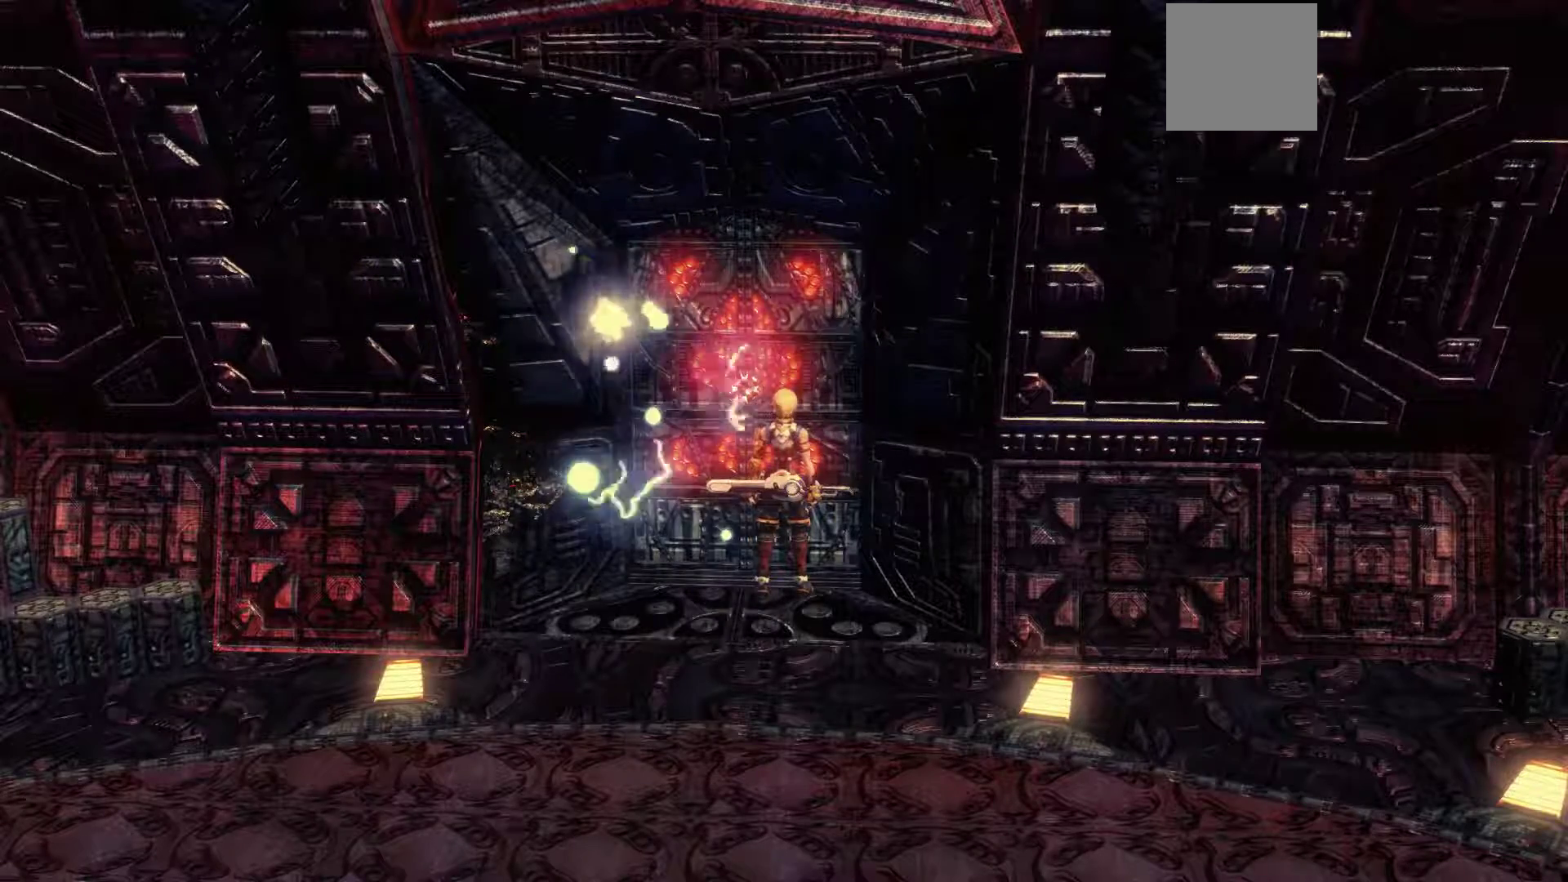
{"dt_ms": 500, "buttons": [], "left_stick": "down", "right_stick": "center", "events": []}
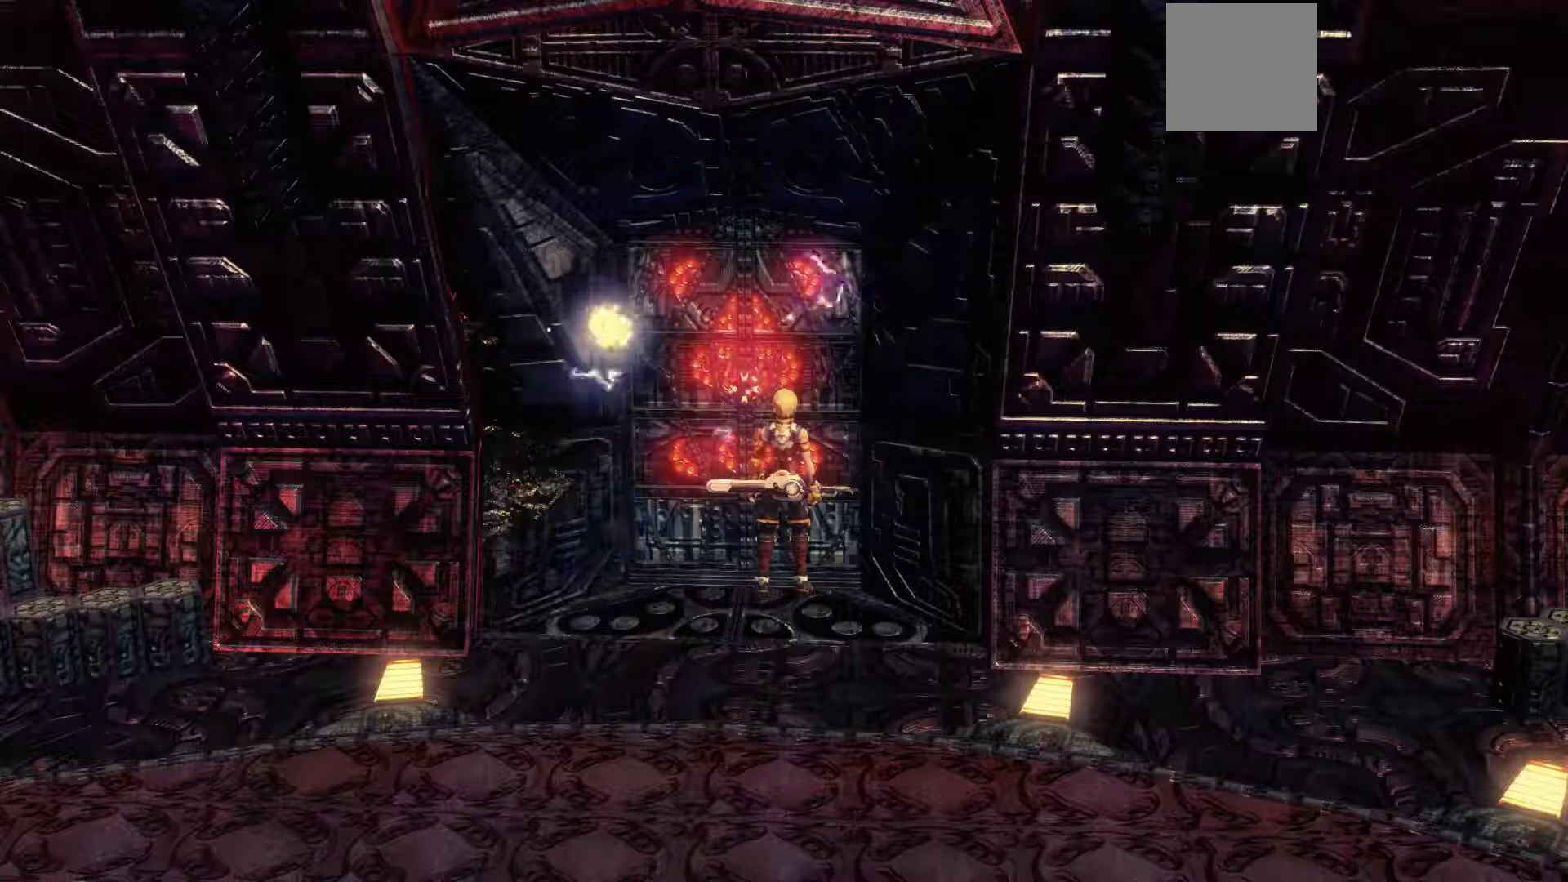
{"dt_ms": 500, "buttons": [], "left_stick": "down", "right_stick": "center", "events": []}
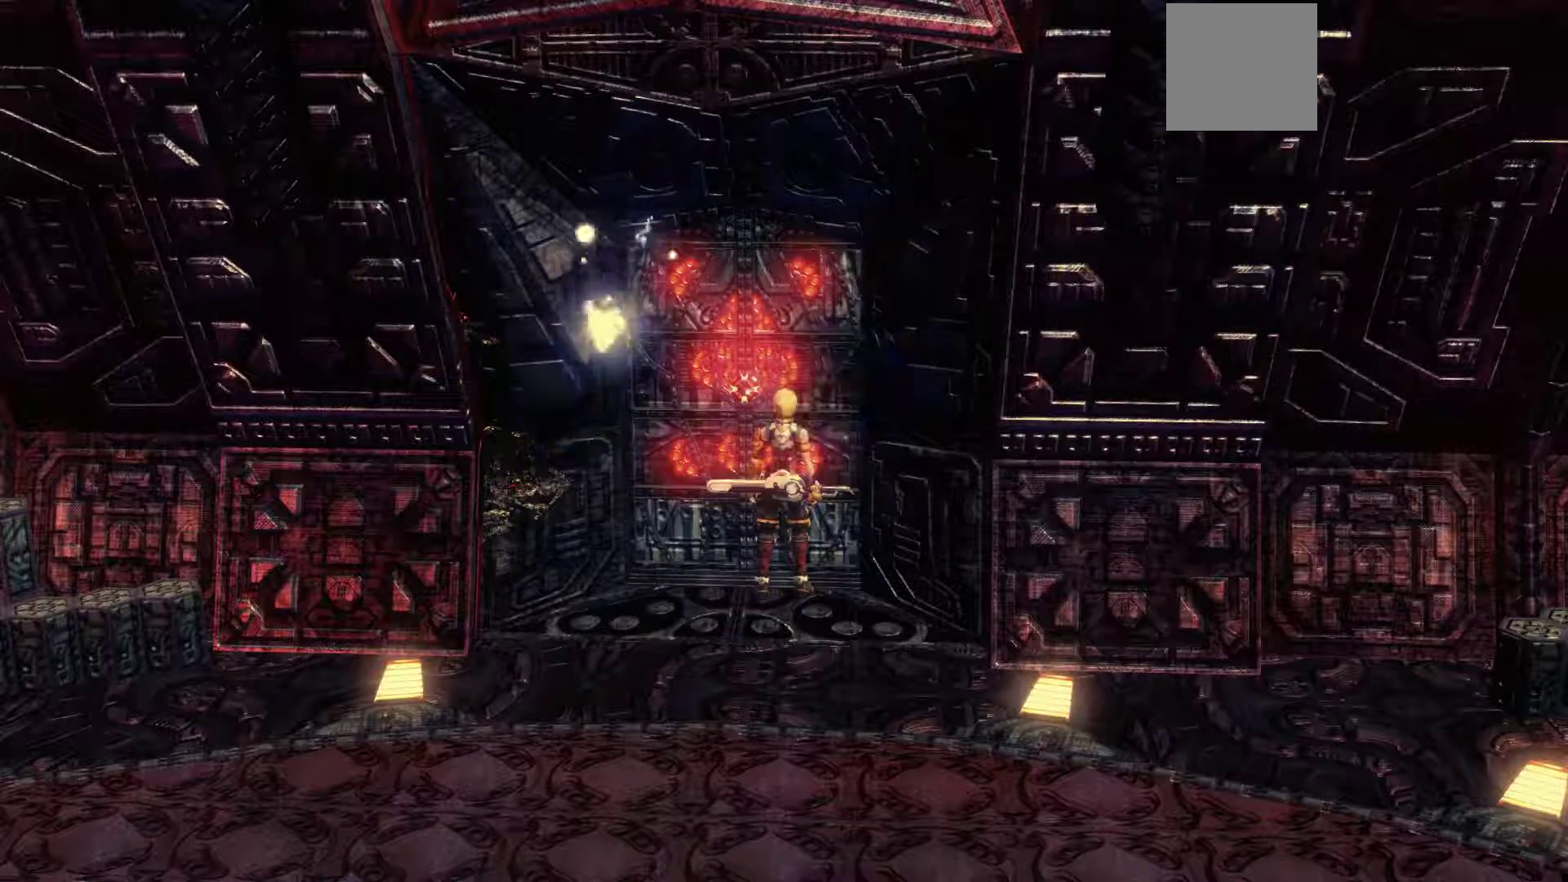
{"dt_ms": 500, "buttons": [], "left_stick": "down", "right_stick": "center", "events": [[283, "A", "down"], [417, "A", "up"]]}
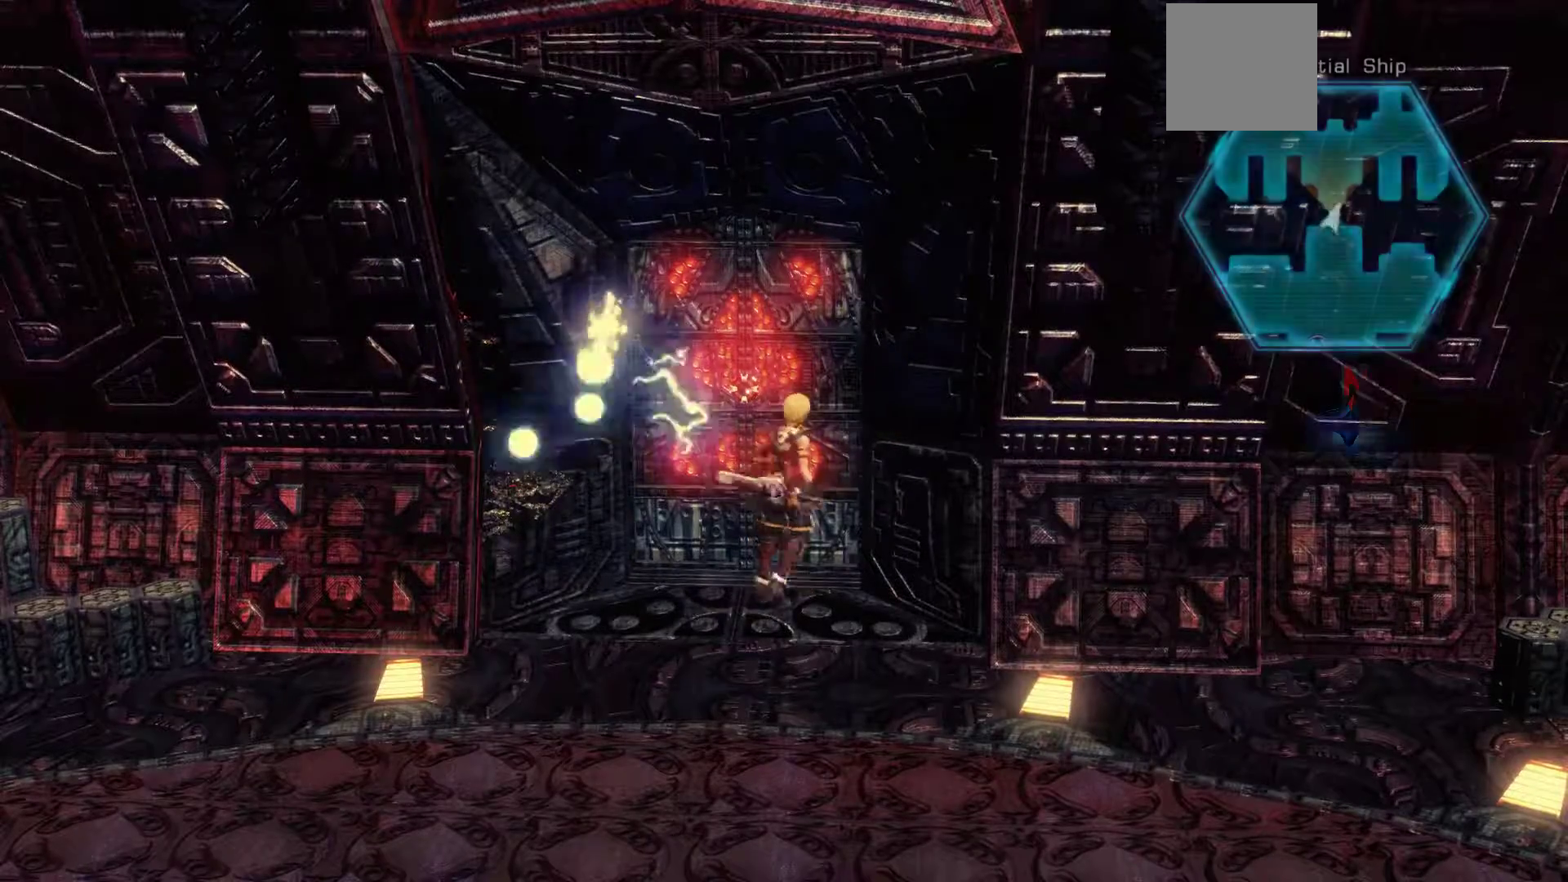
{"dt_ms": 500, "buttons": [], "left_stick": "down", "right_stick": "center", "events": []}
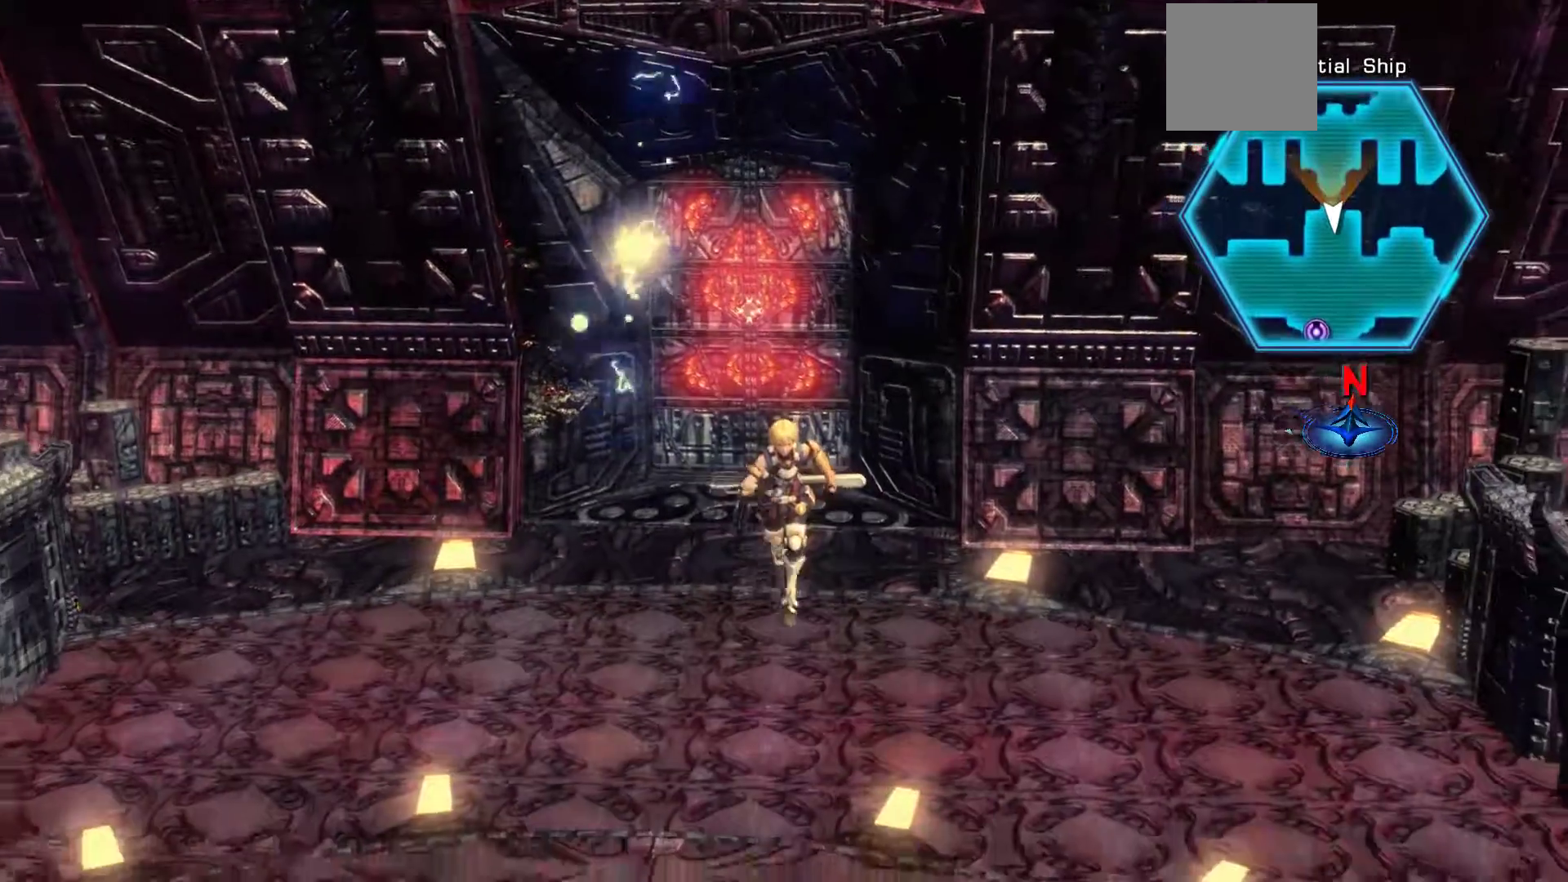
{"dt_ms": 500, "buttons": [], "left_stick": "center", "right_stick": "center", "events": [[317, "left_stick", "center"]]}
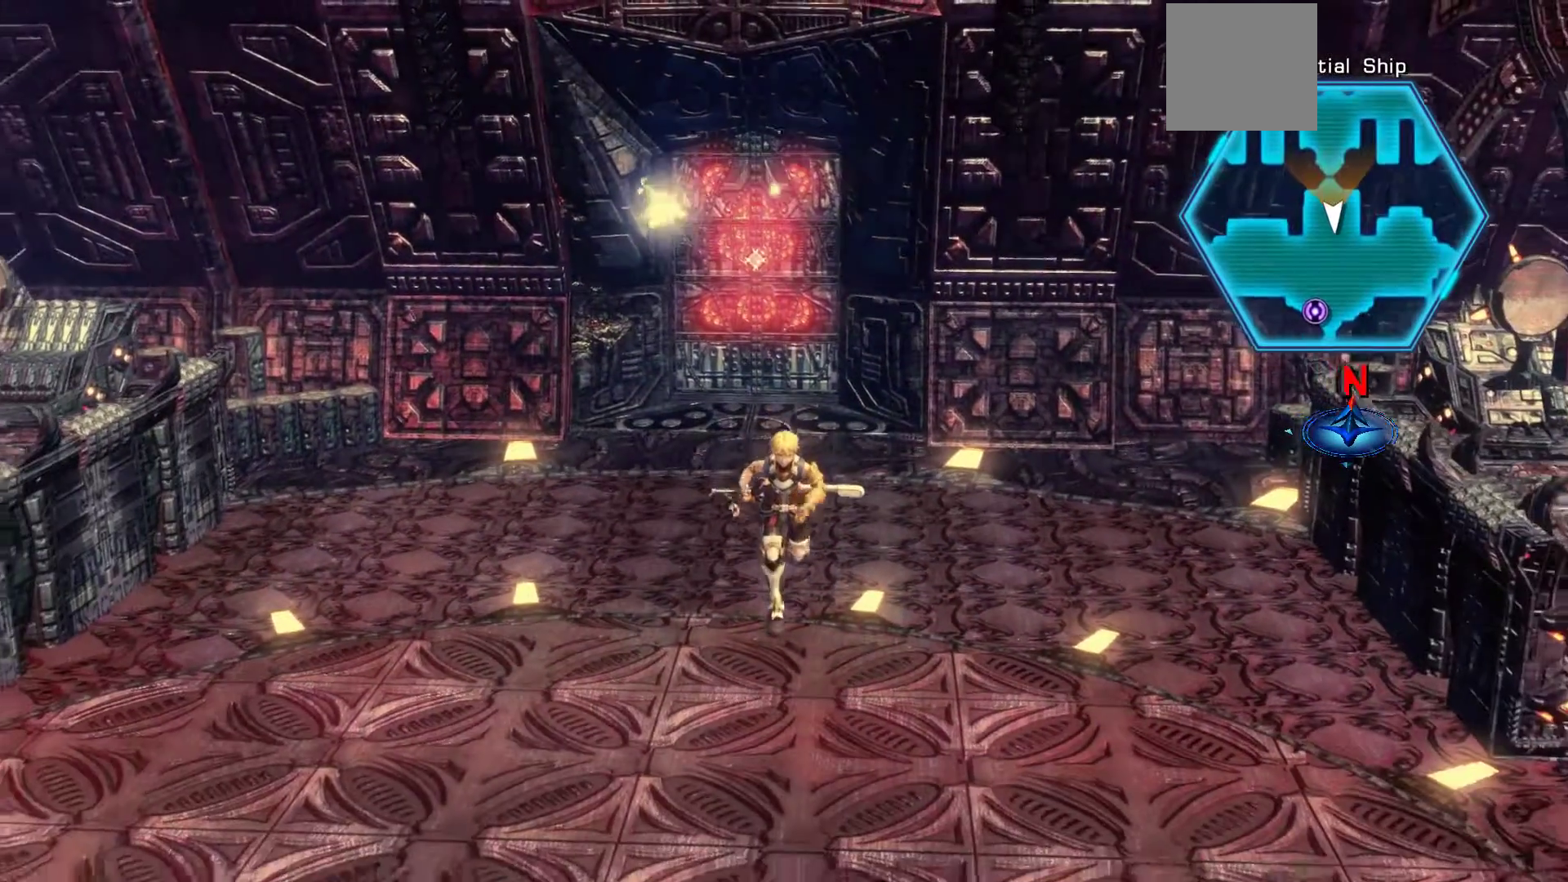
{"dt_ms": 500, "buttons": [], "left_stick": "center", "right_stick": "center", "events": []}